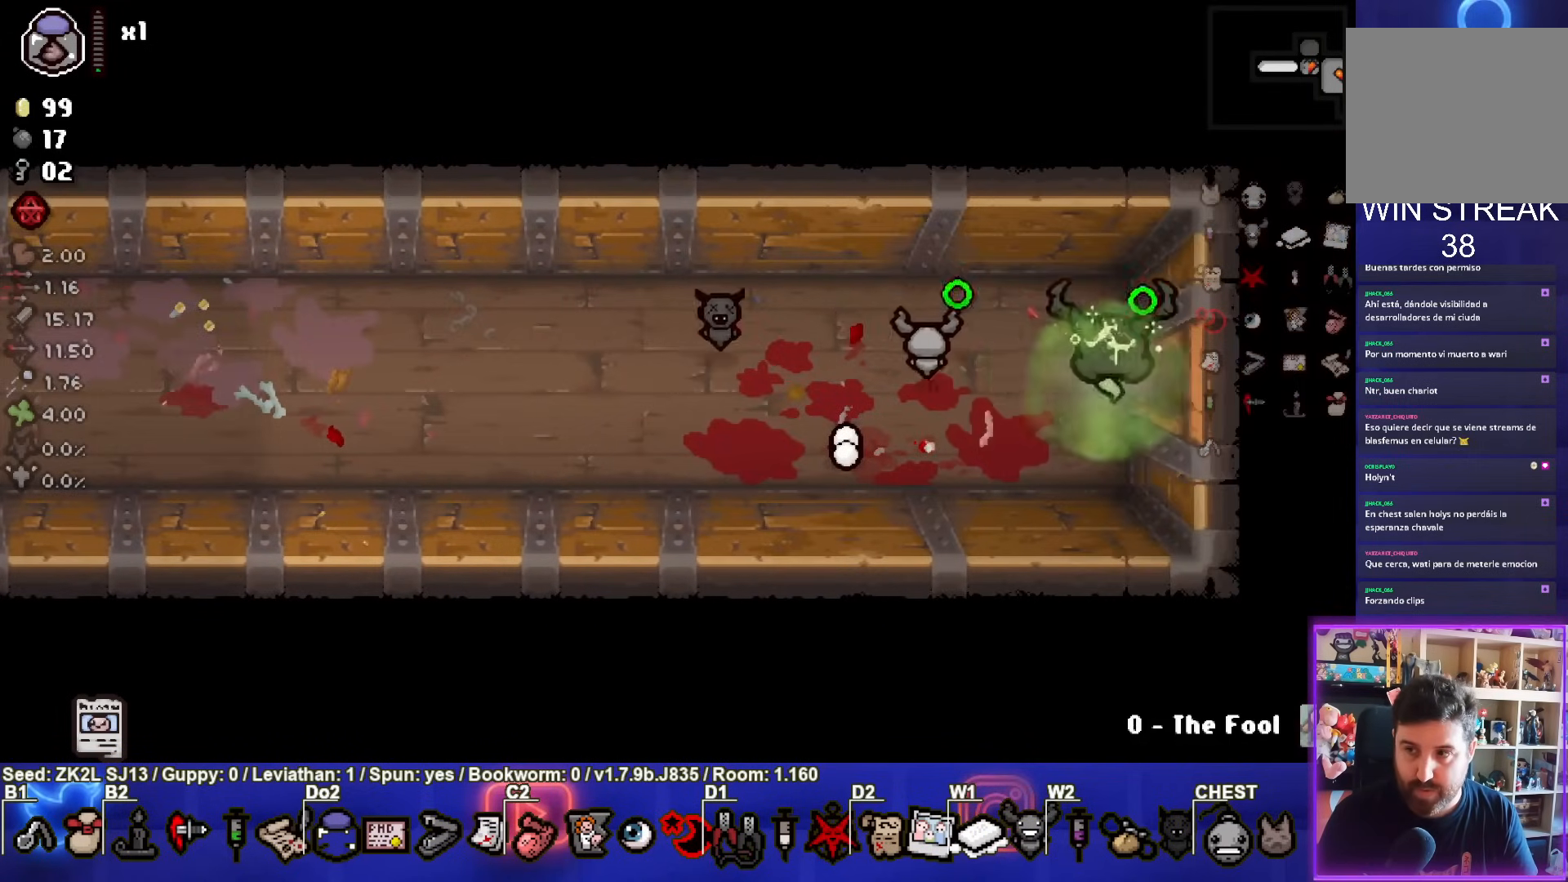
Gameplay with a controller (PlayStation layout); each line is a JSON object with the inputs held at the frame after it. "events" lists button and stick changes between this image and that frame as [ms after this image, input, new state], when the widget could be followed in between. Not read: L3 R3.
{"buttons": ["TRIANGLE"], "left_stick": "center", "right_stick": "center", "events": [[300, "left_stick", "center"]]}
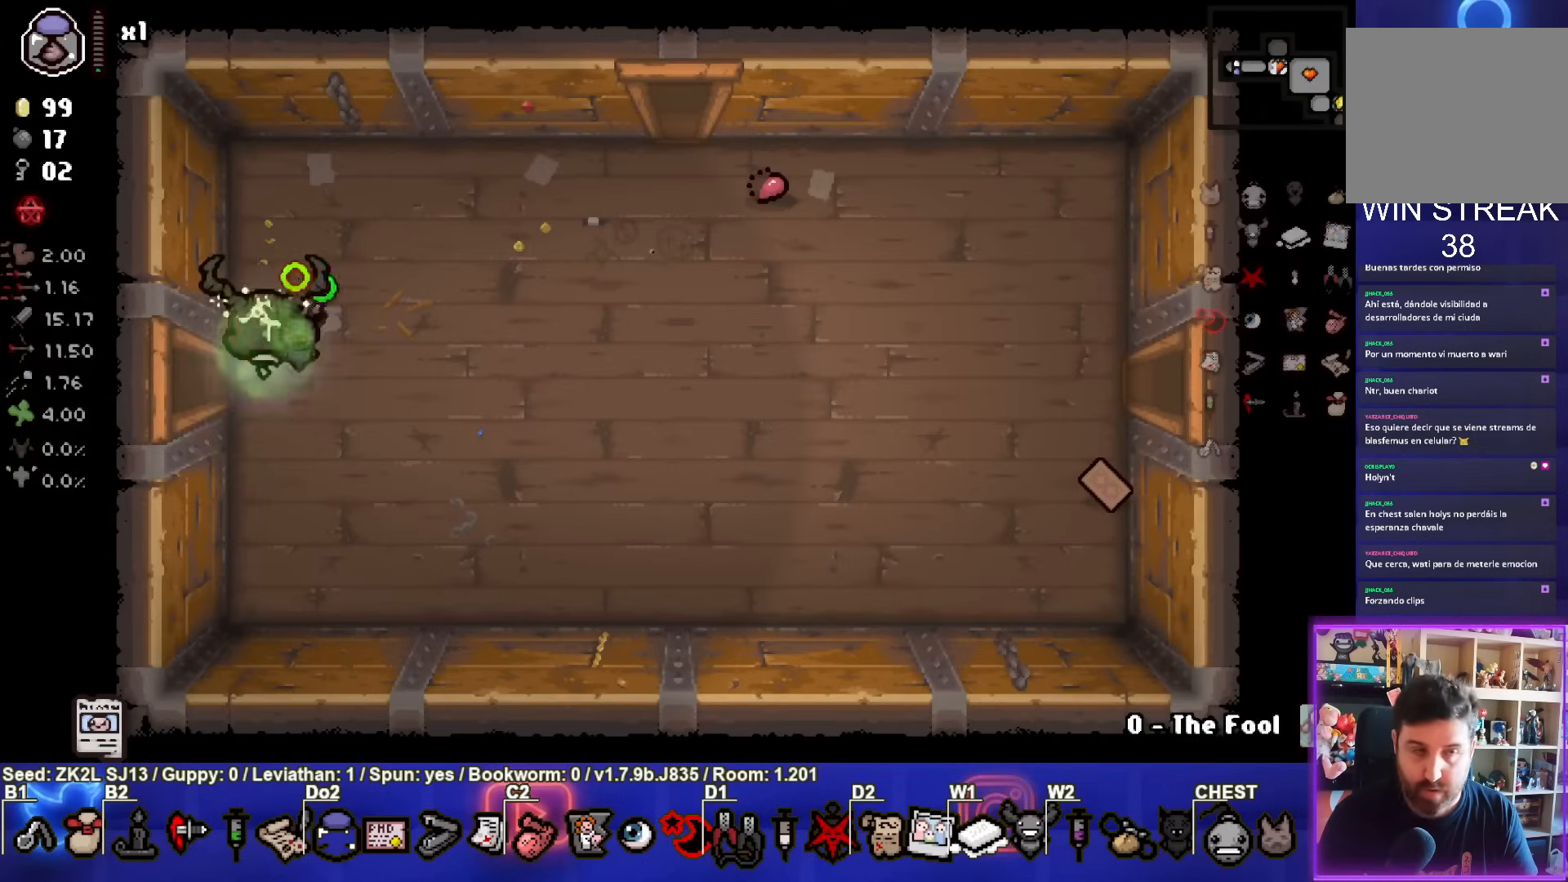
{"buttons": ["TRIANGLE"], "left_stick": "right", "right_stick": "center", "events": [[283, "left_stick", "right"]]}
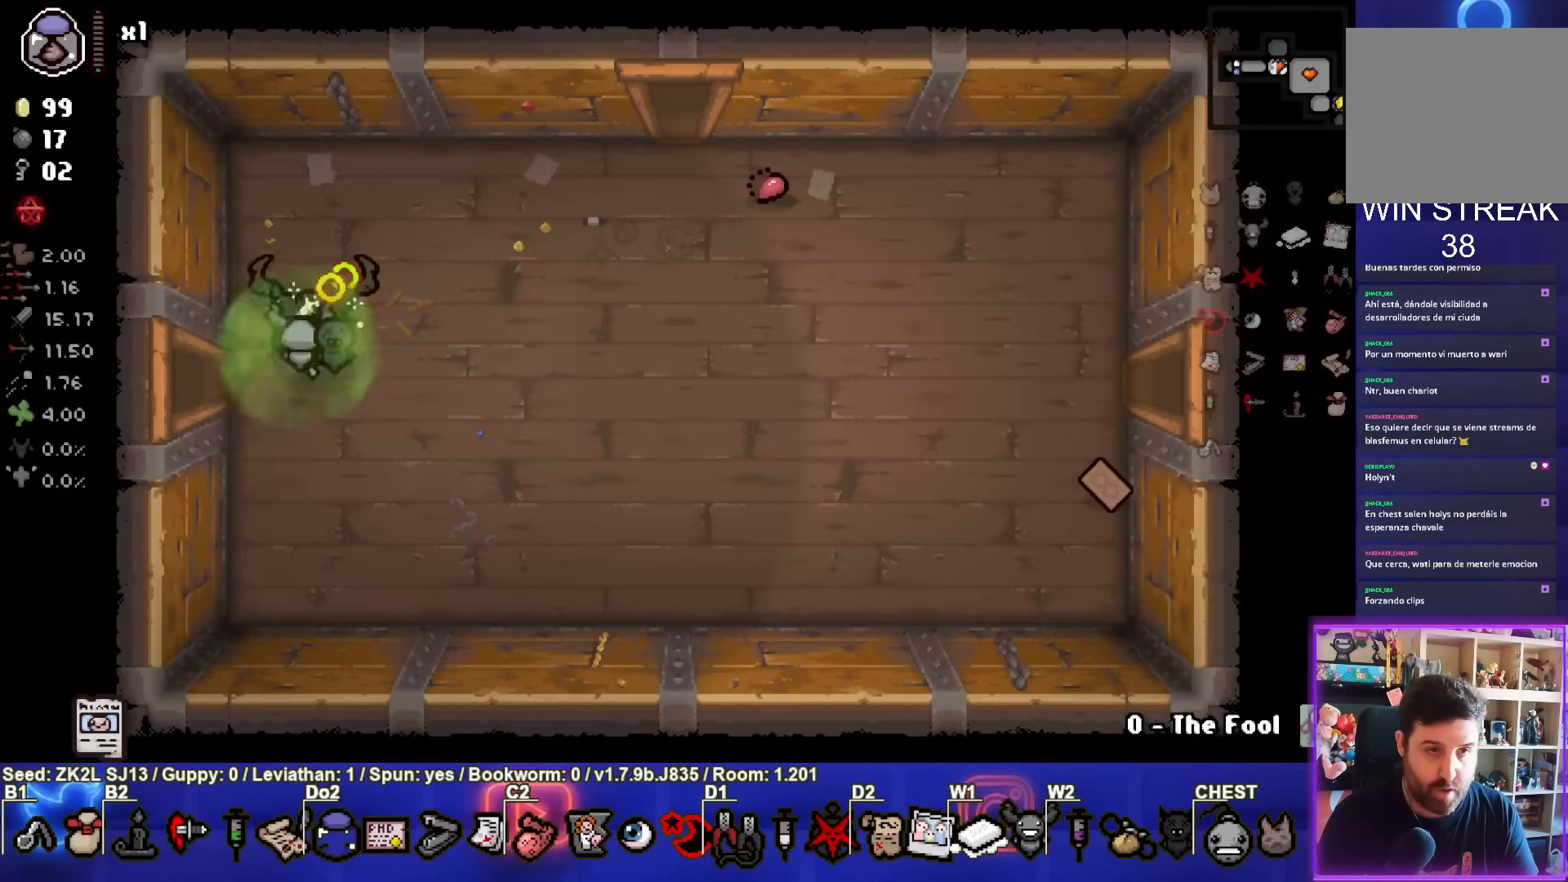
{"buttons": ["TRIANGLE"], "left_stick": "right", "right_stick": "center", "events": []}
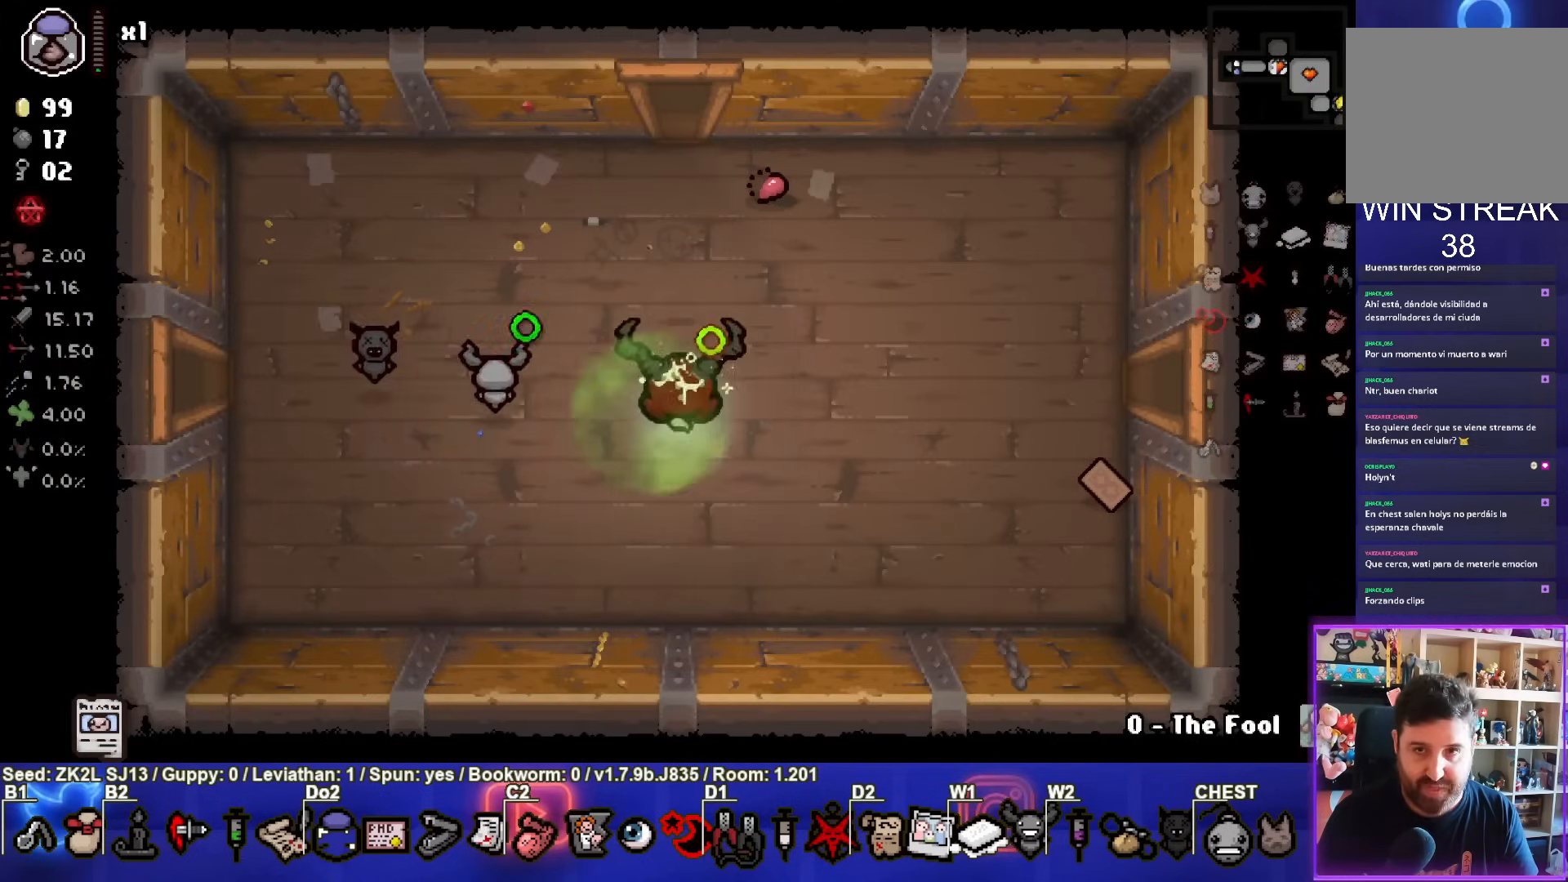
{"buttons": ["CIRCLE"], "left_stick": "right", "right_stick": "center", "events": [[217, "CIRCLE", "down"], [367, "TRIANGLE", "up"]]}
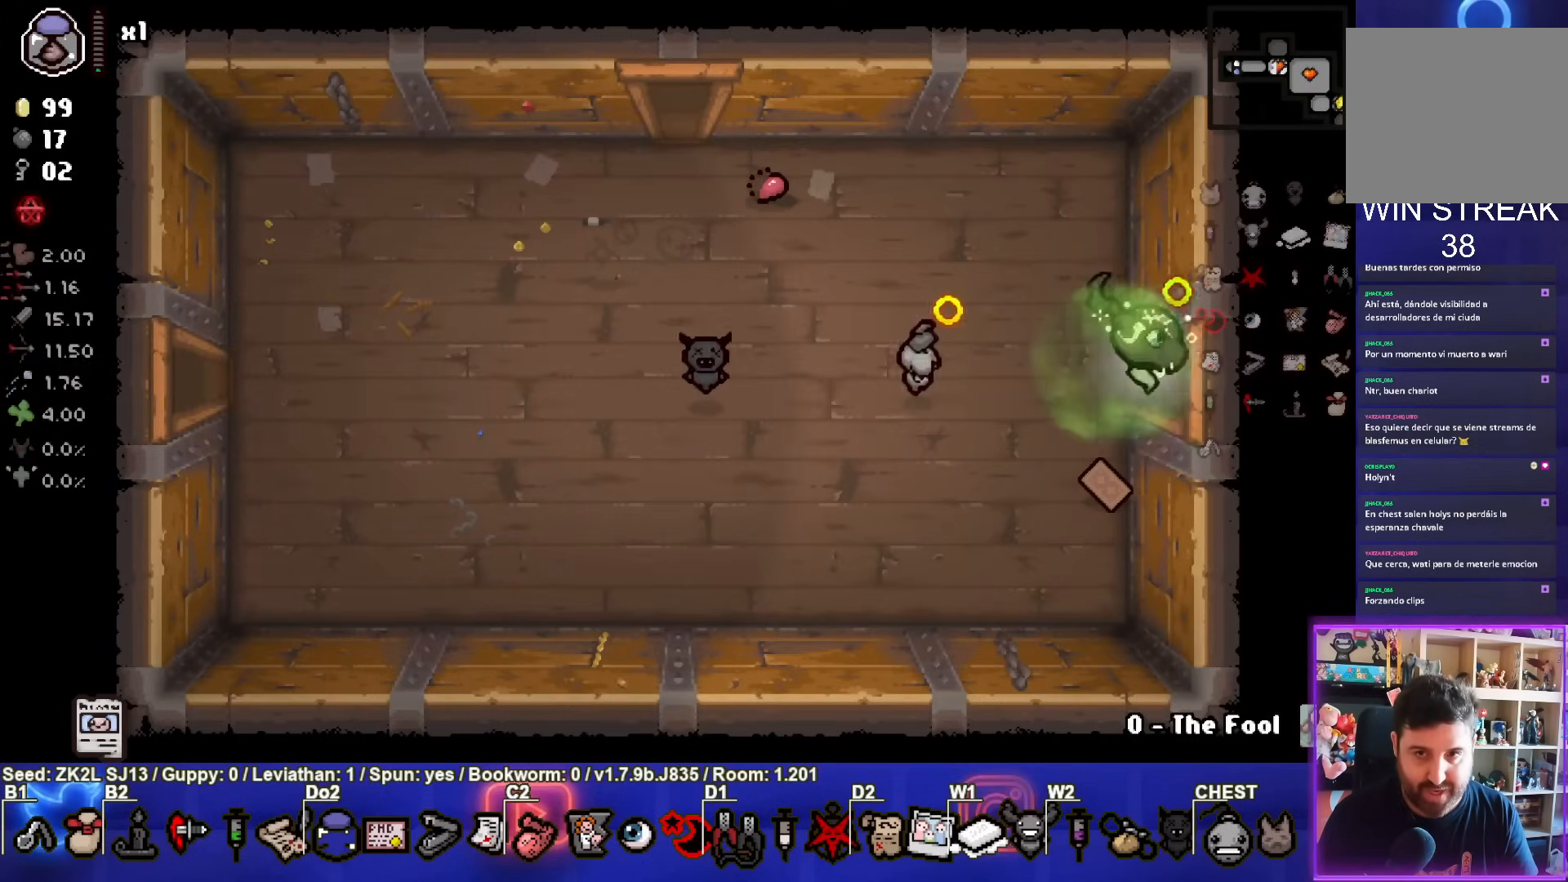
{"buttons": ["CIRCLE"], "left_stick": "center", "right_stick": "center", "events": [[200, "left_stick", "center"]]}
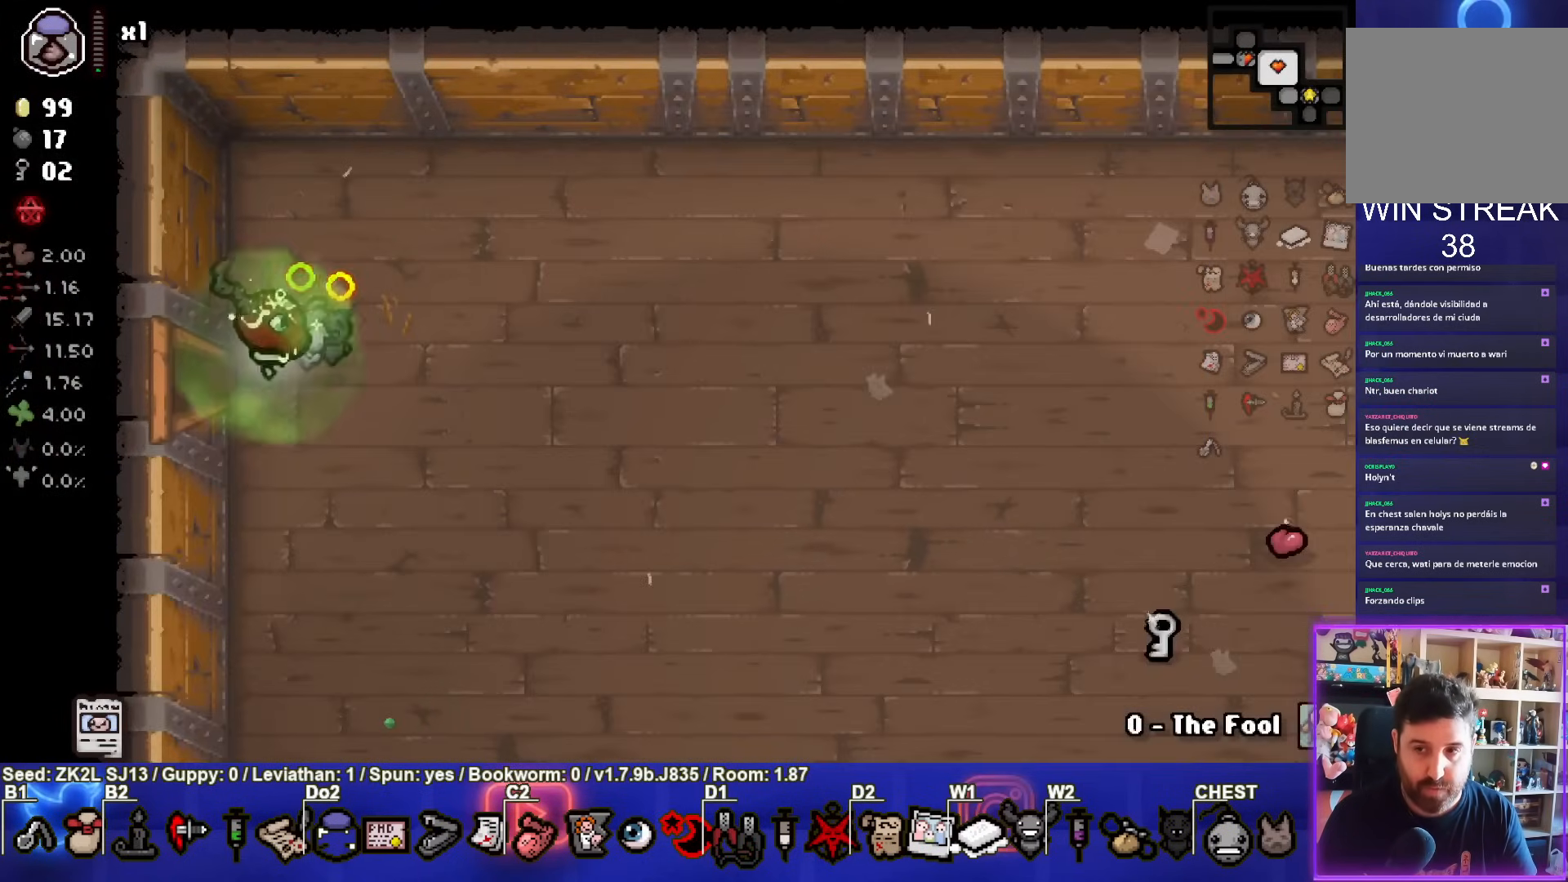
{"buttons": ["CIRCLE"], "left_stick": "down-right", "right_stick": "center", "events": [[83, "left_stick", "right"], [367, "left_stick", "down-right"]]}
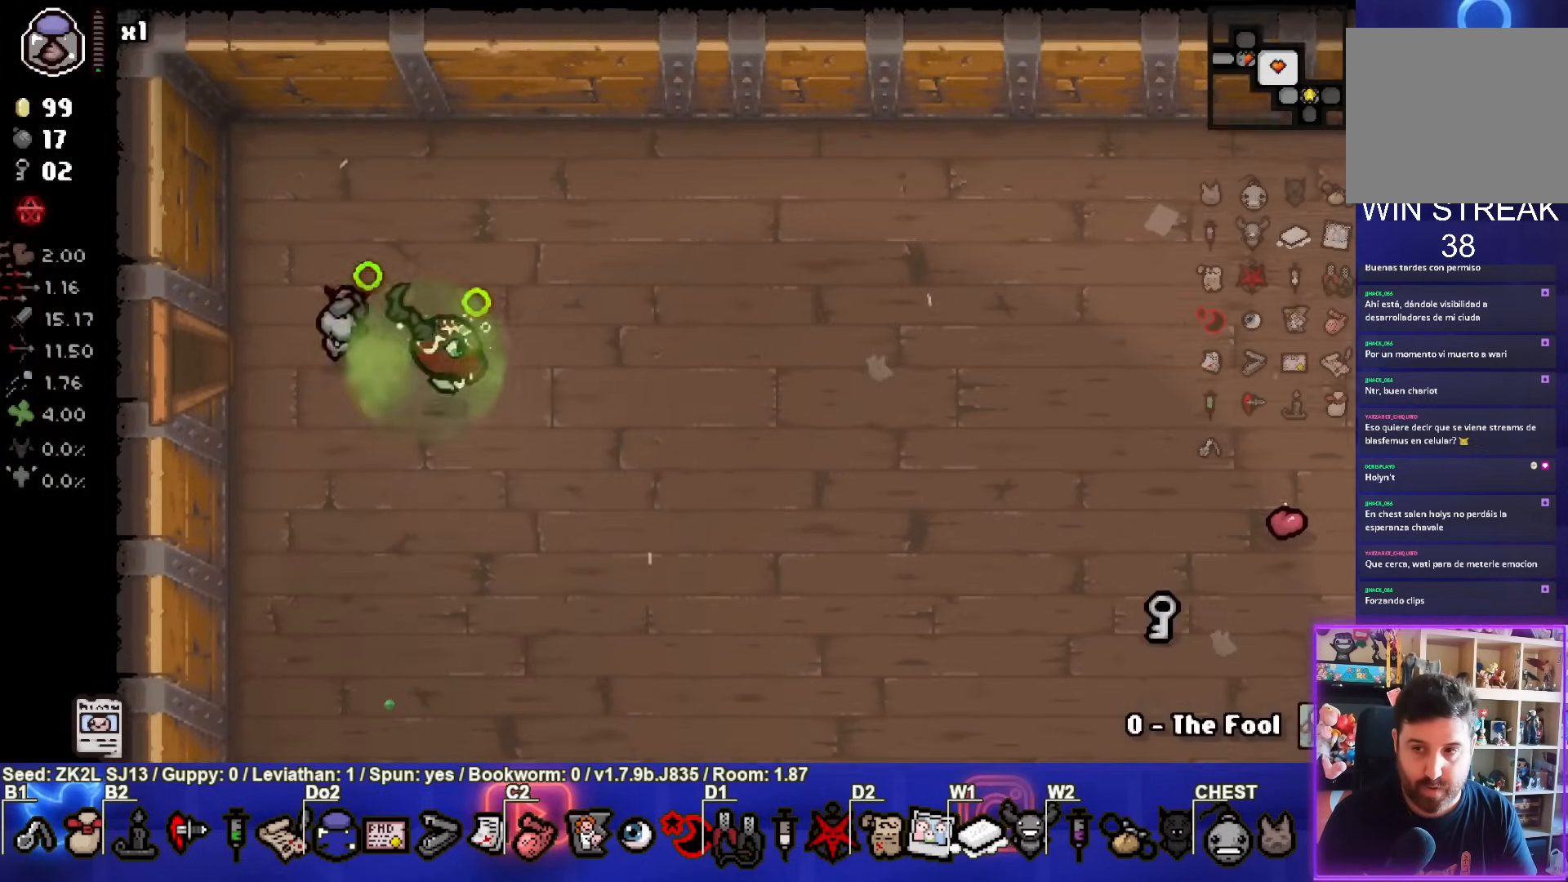
{"buttons": ["CIRCLE"], "left_stick": "center", "right_stick": "center", "events": [[350, "left_stick", "center"]]}
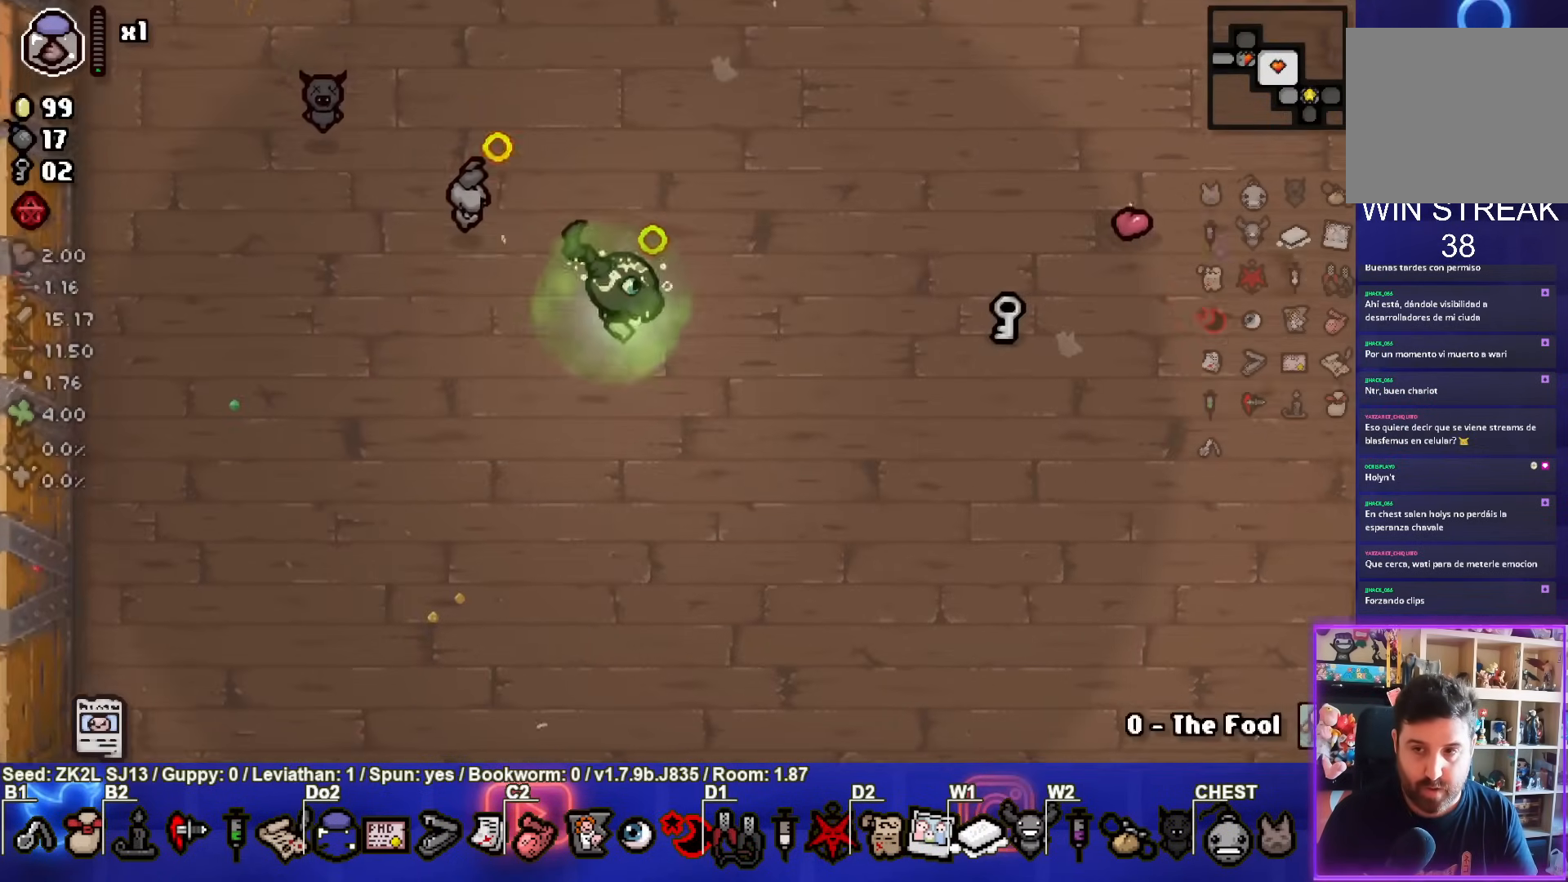
{"buttons": [], "left_stick": "center", "right_stick": "center", "events": [[67, "left_stick", "down-right"], [317, "CIRCLE", "up"], [433, "left_stick", "center"]]}
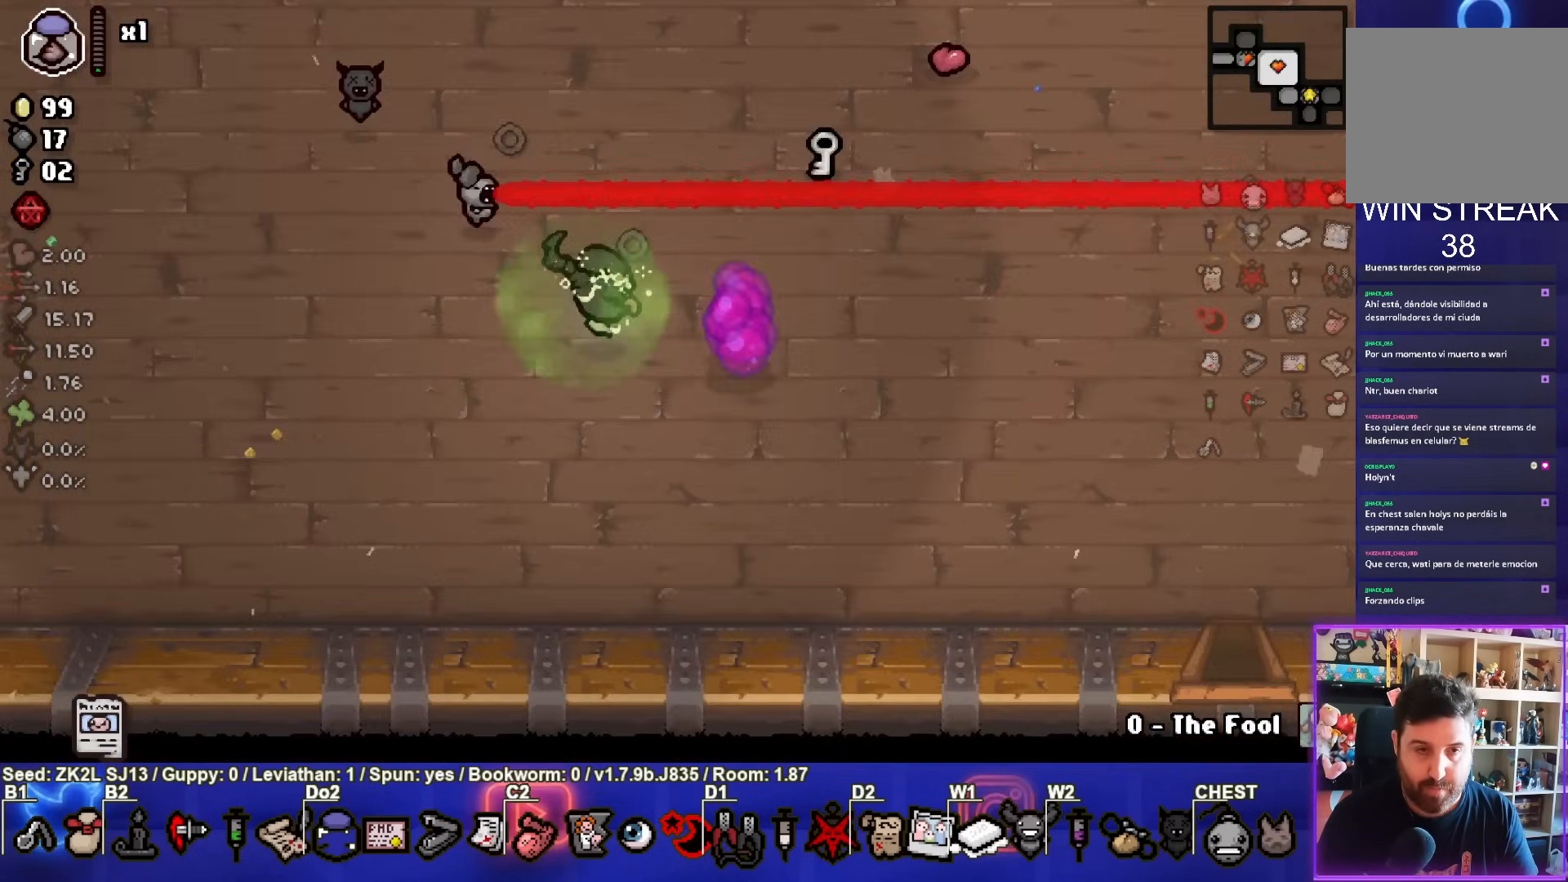
{"buttons": [], "left_stick": "up", "right_stick": "center", "events": [[100, "left_stick", "down-right"], [367, "left_stick", "up"]]}
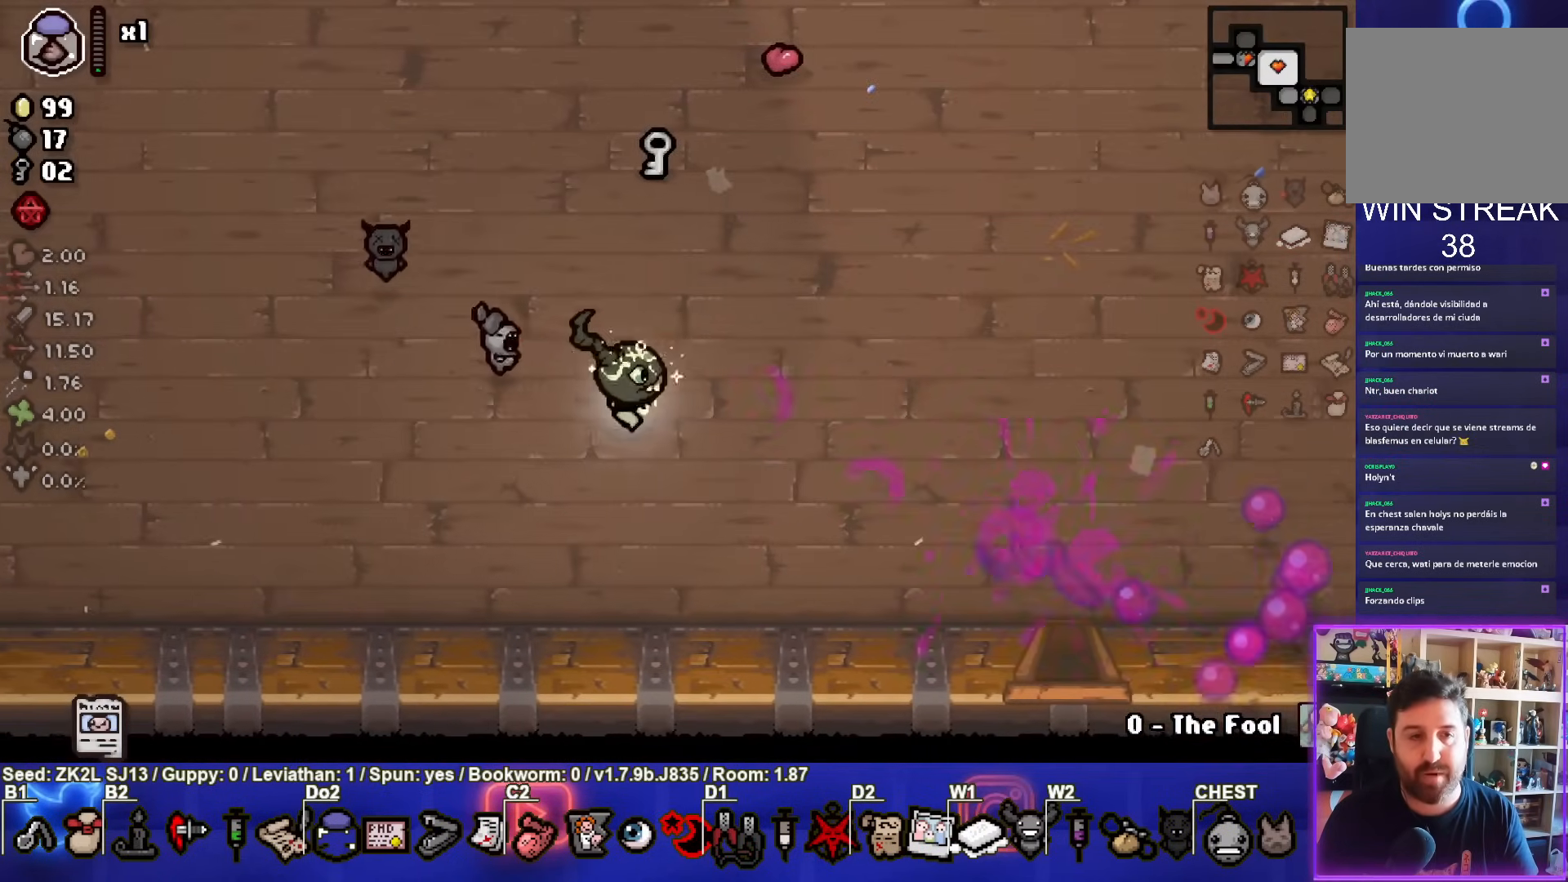
{"buttons": [], "left_stick": "down-right", "right_stick": "center", "events": [[333, "left_stick", "down-right"]]}
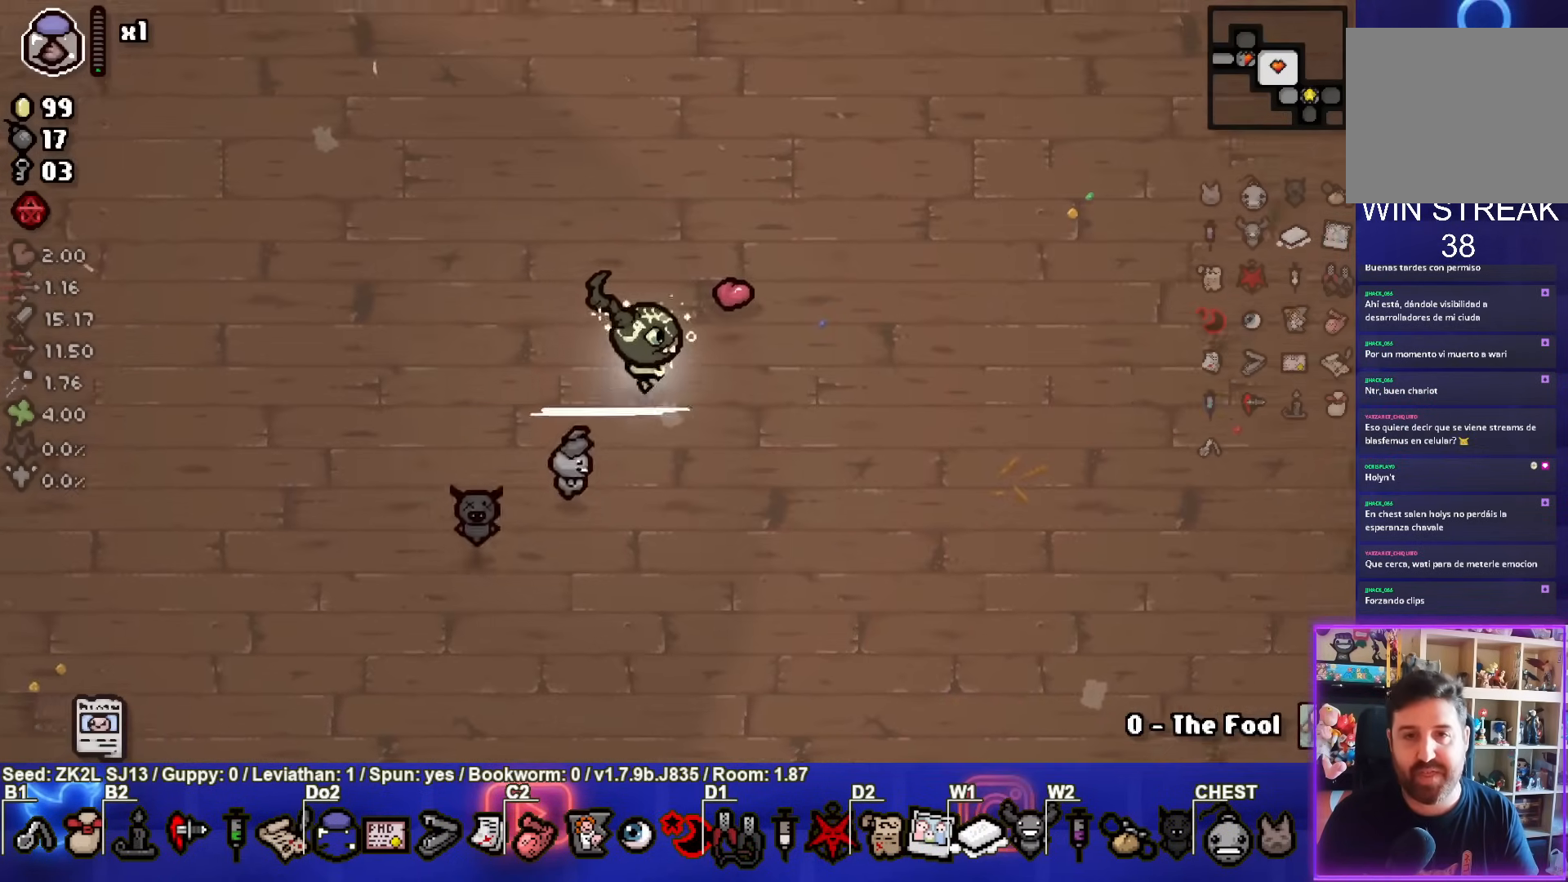
{"buttons": [], "left_stick": "down-right", "right_stick": "center", "events": []}
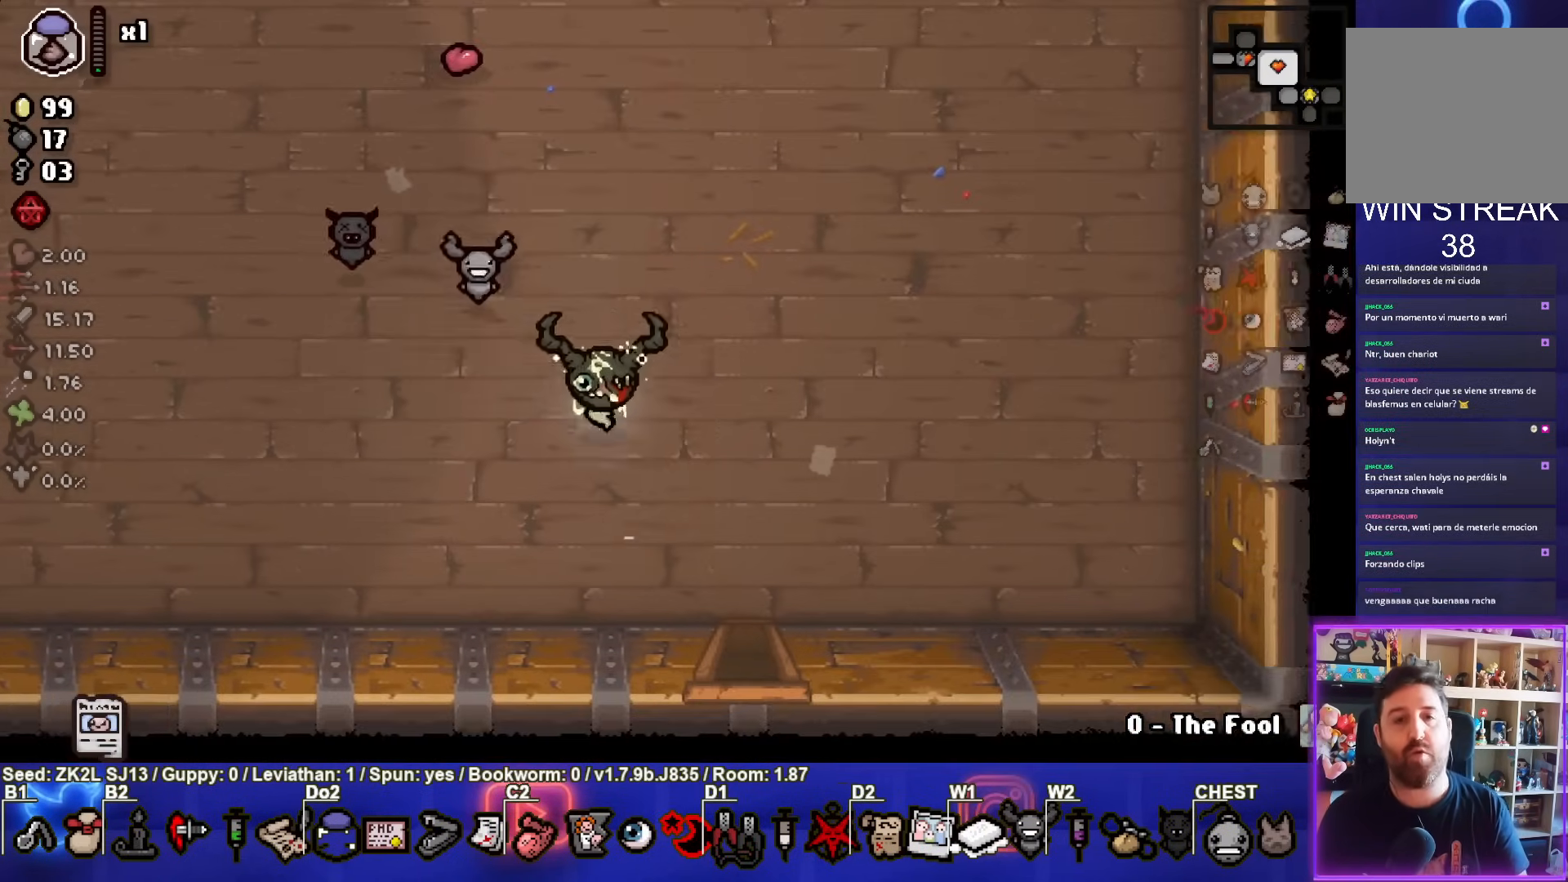
{"buttons": [], "left_stick": "center", "right_stick": "center", "events": [[217, "left_stick", "down"], [483, "left_stick", "center"]]}
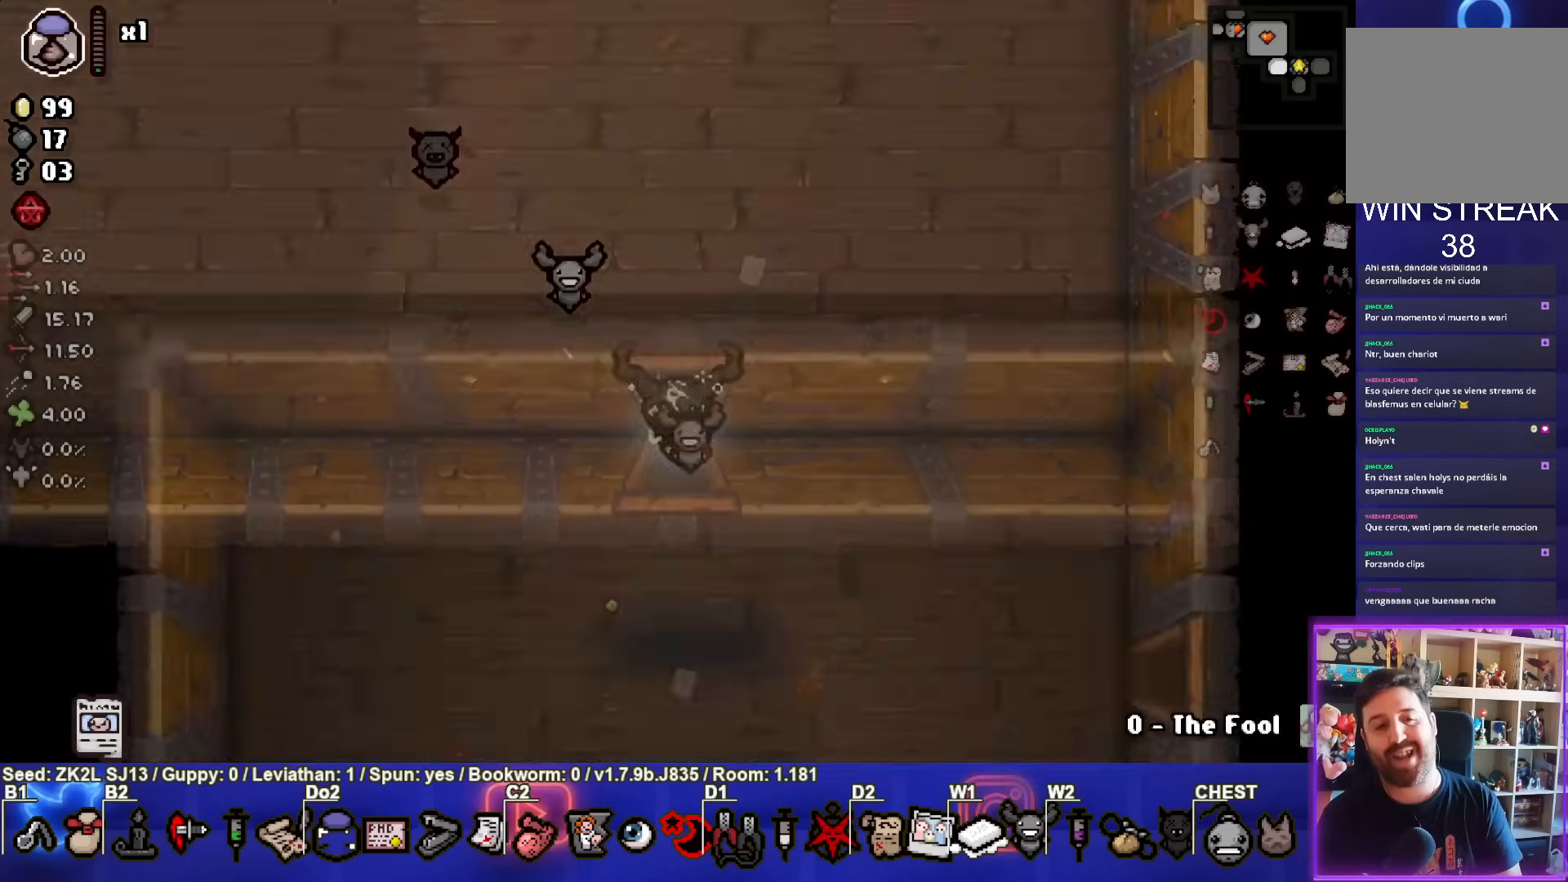
{"buttons": [], "left_stick": "down-right", "right_stick": "center", "events": [[267, "left_stick", "down-right"]]}
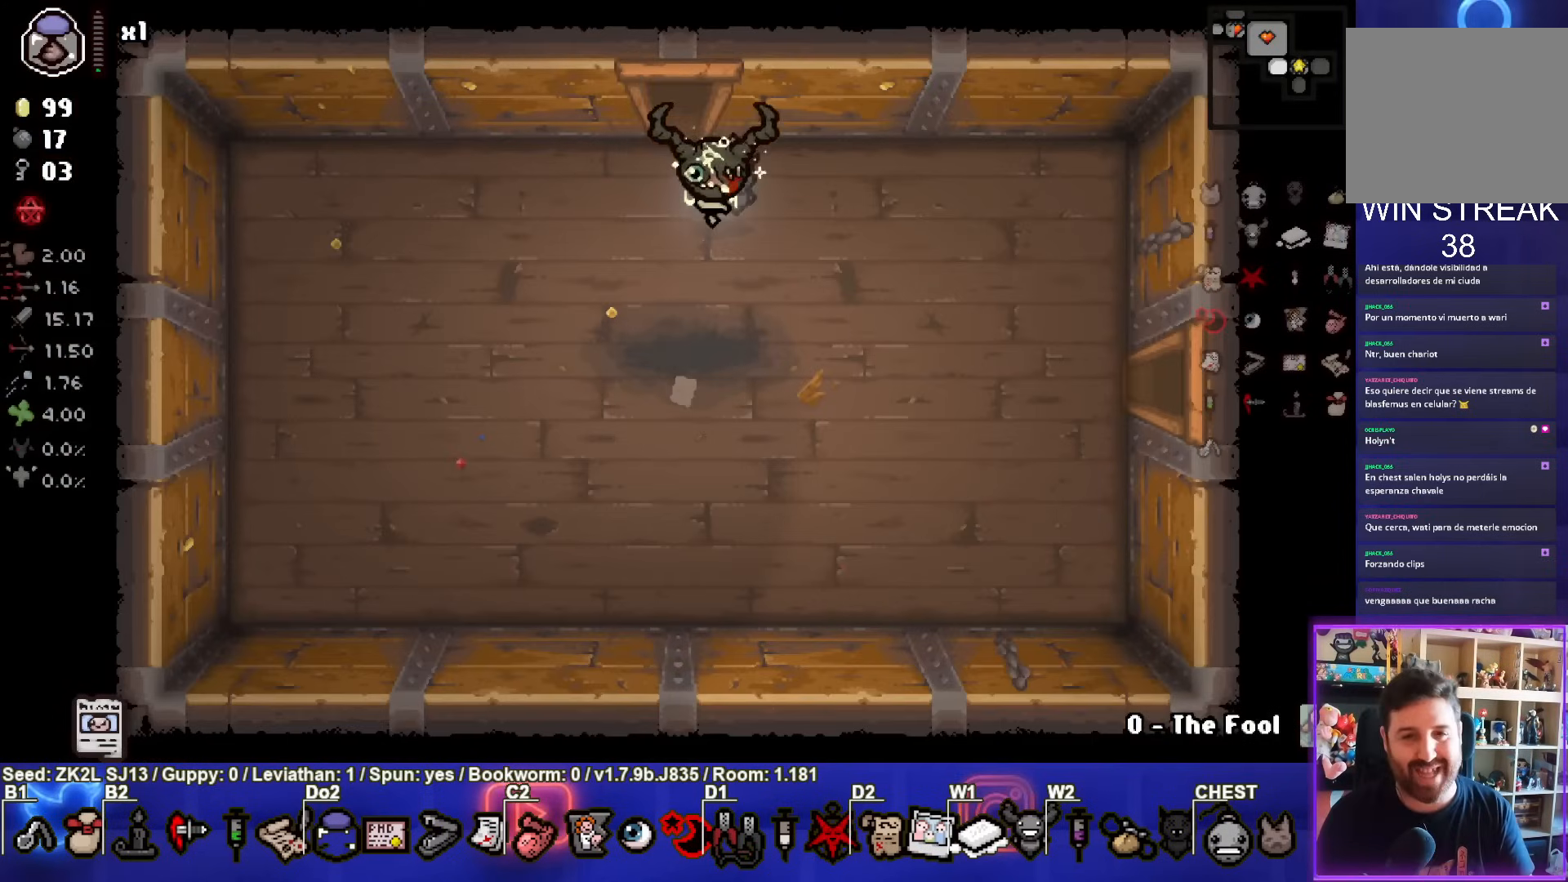
{"buttons": [], "left_stick": "right", "right_stick": "center", "events": [[150, "left_stick", "right"]]}
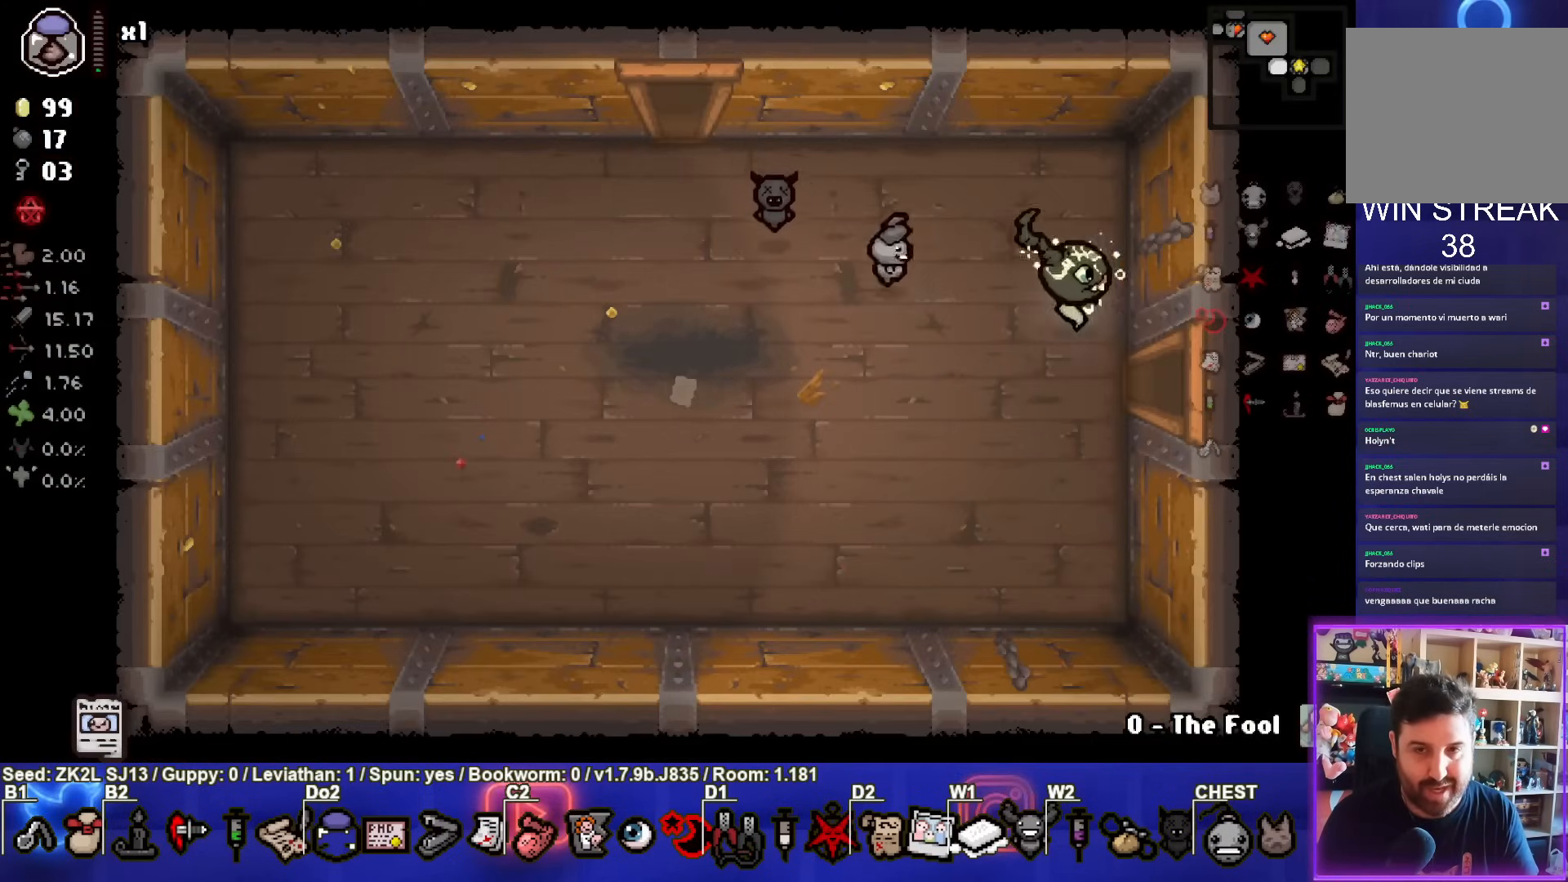
{"buttons": [], "left_stick": "center", "right_stick": "center", "events": [[267, "left_stick", "center"]]}
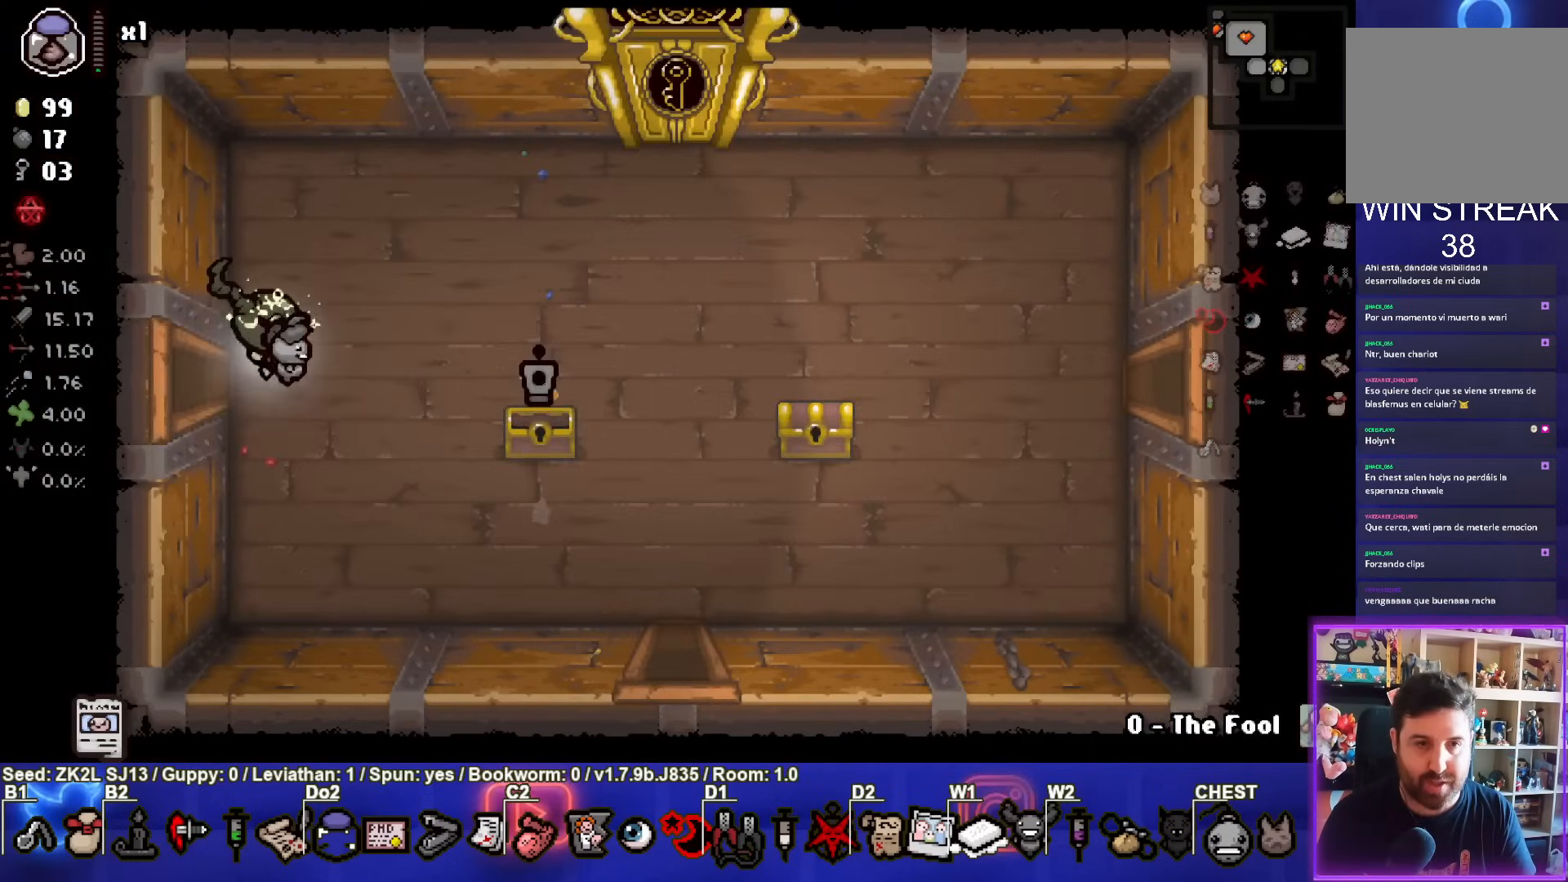
{"buttons": [], "left_stick": "right", "right_stick": "center", "events": [[133, "left_stick", "up-right"], [400, "left_stick", "right"]]}
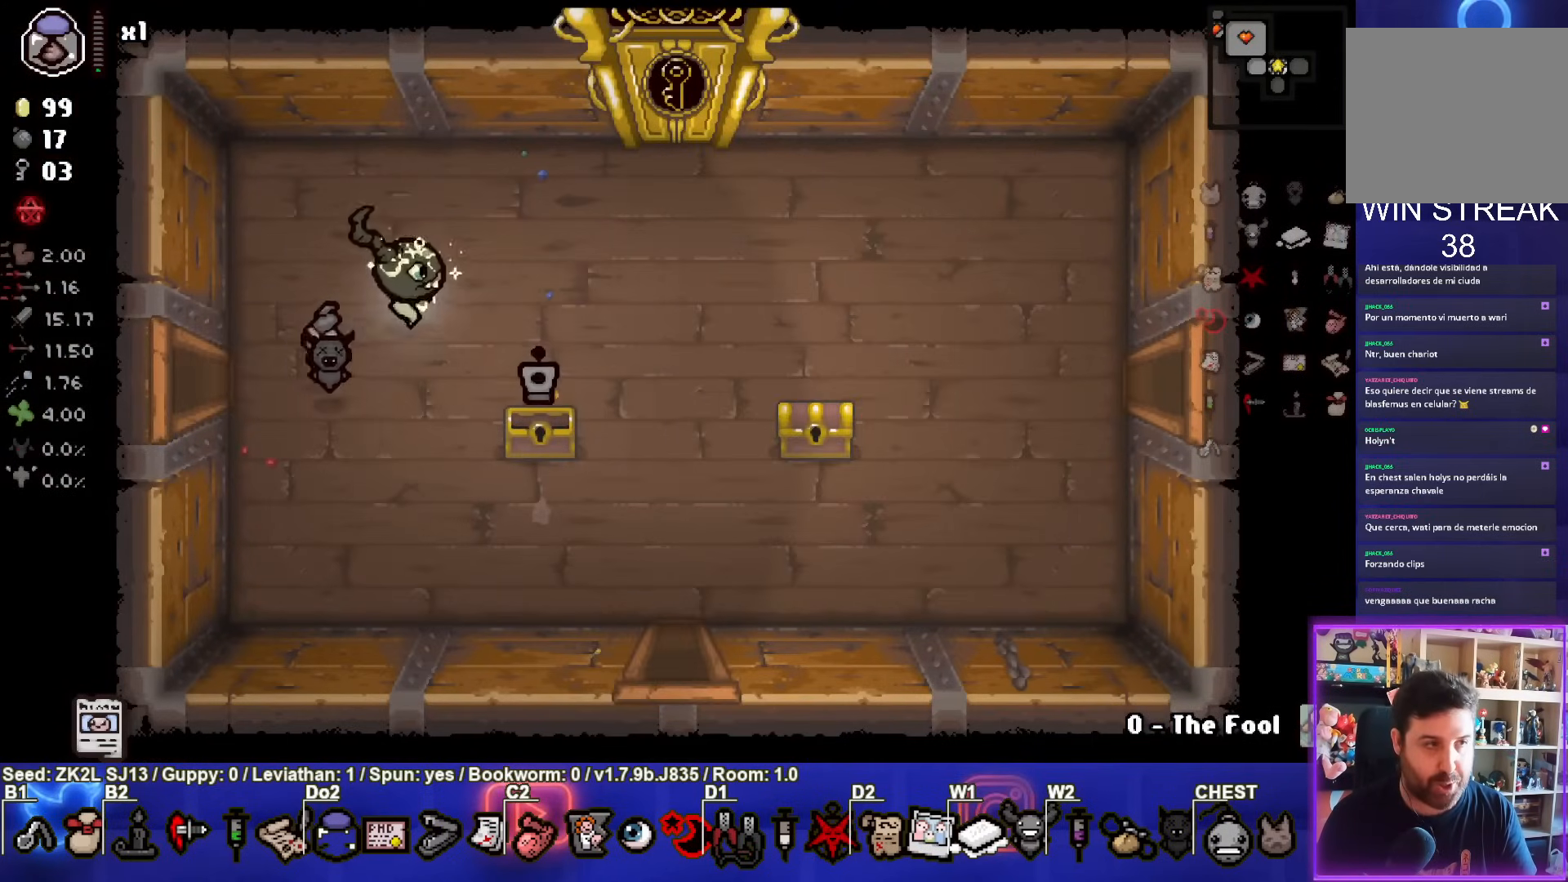
{"buttons": [], "left_stick": "center", "right_stick": "center", "events": [[200, "left_stick", "down-right"], [433, "left_stick", "center"]]}
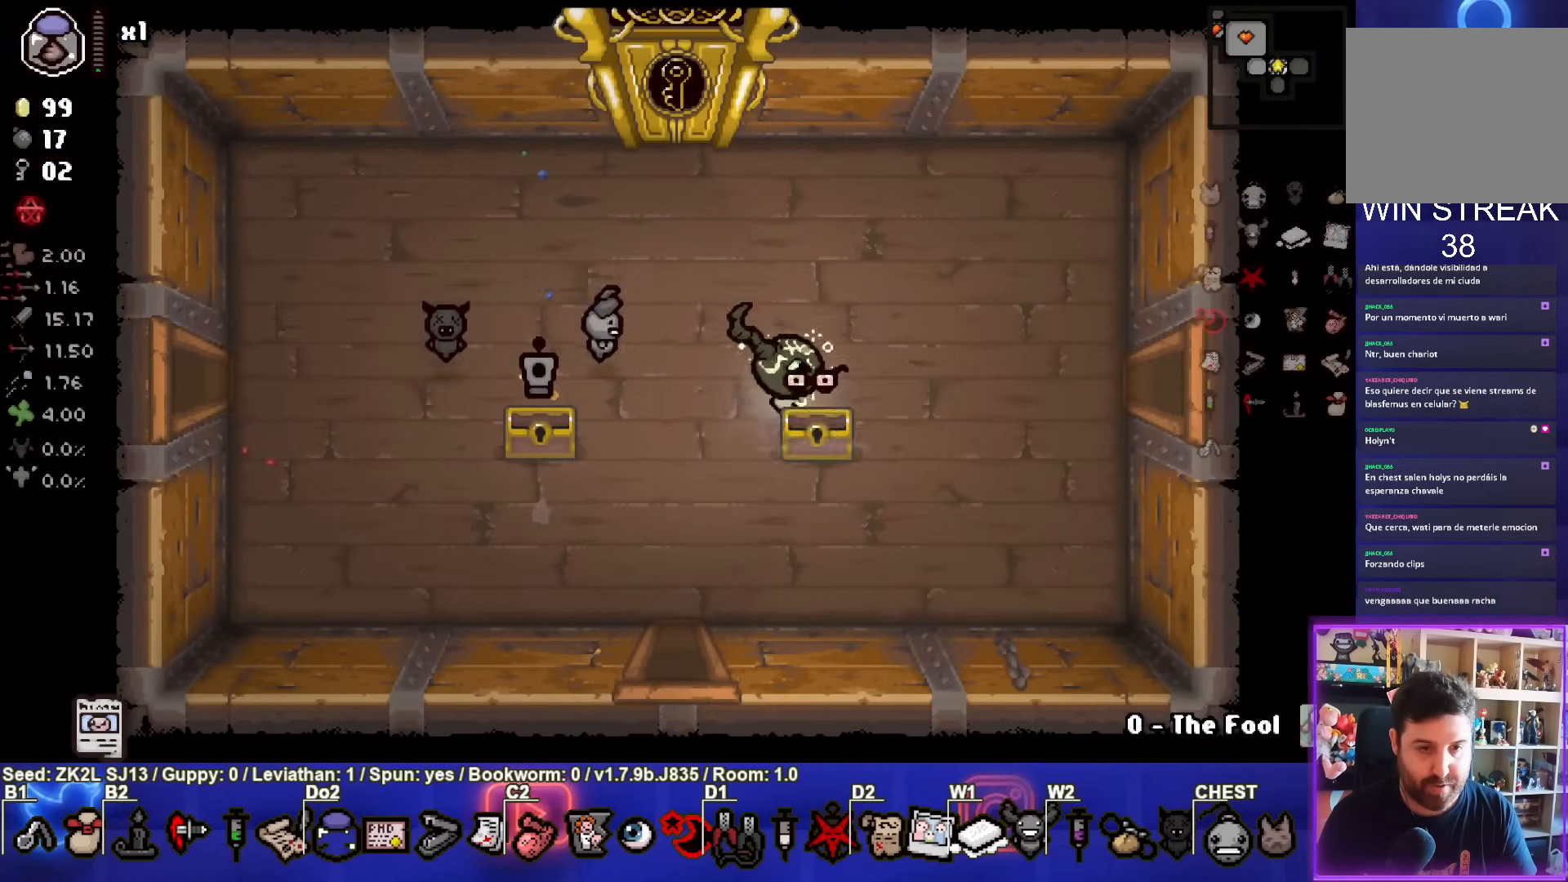
{"buttons": [], "left_stick": "down-right", "right_stick": "center", "events": [[483, "left_stick", "down-right"]]}
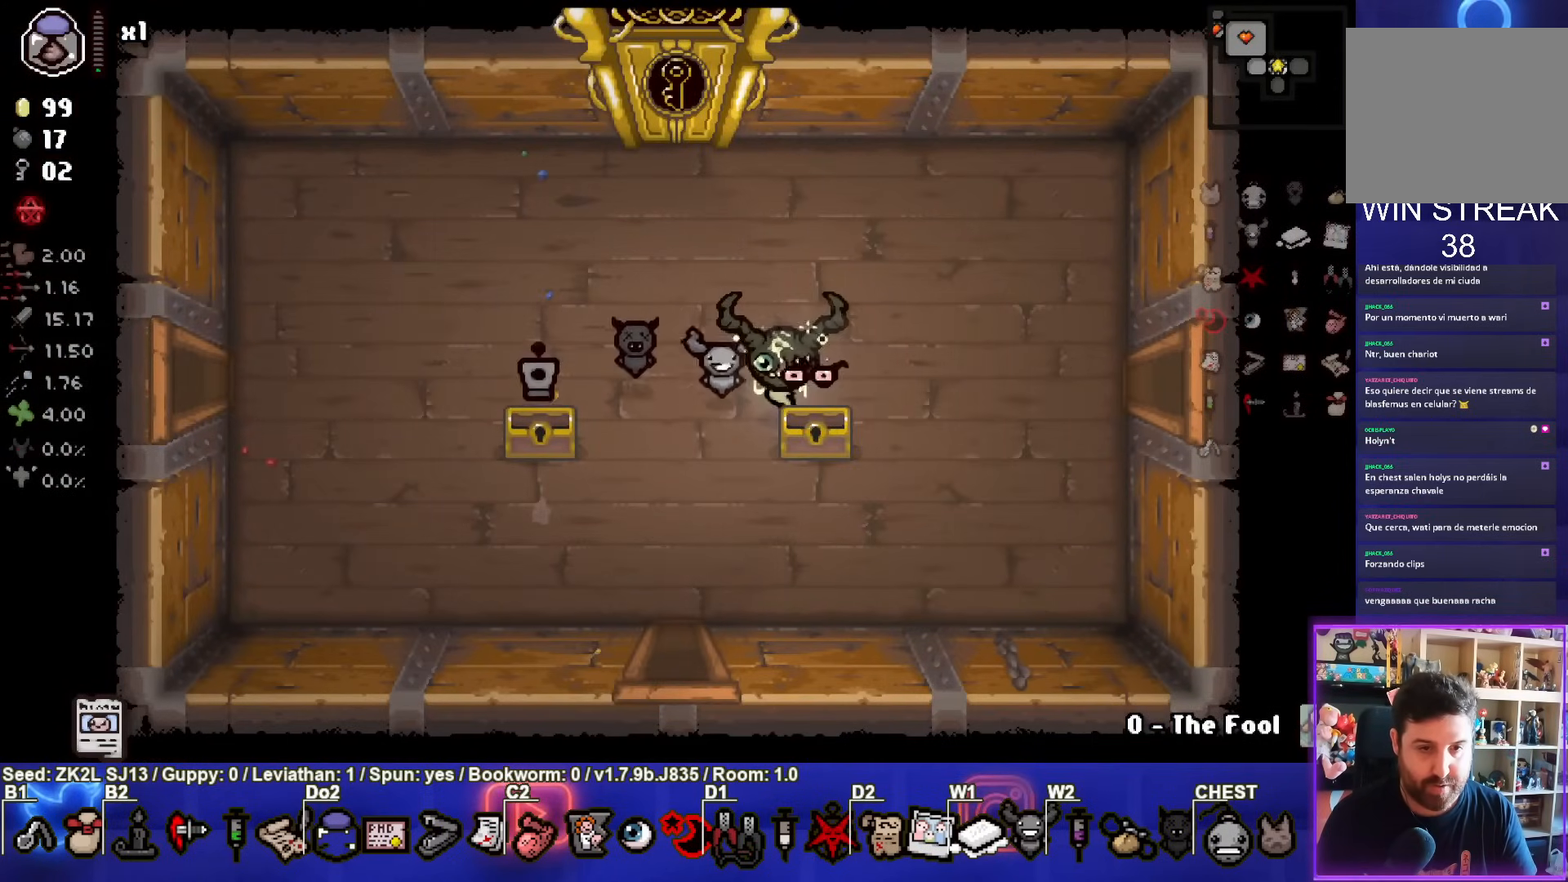
{"buttons": [], "left_stick": "up-left", "right_stick": "center", "events": [[117, "left_stick", "center"], [167, "left_stick", "up-left"]]}
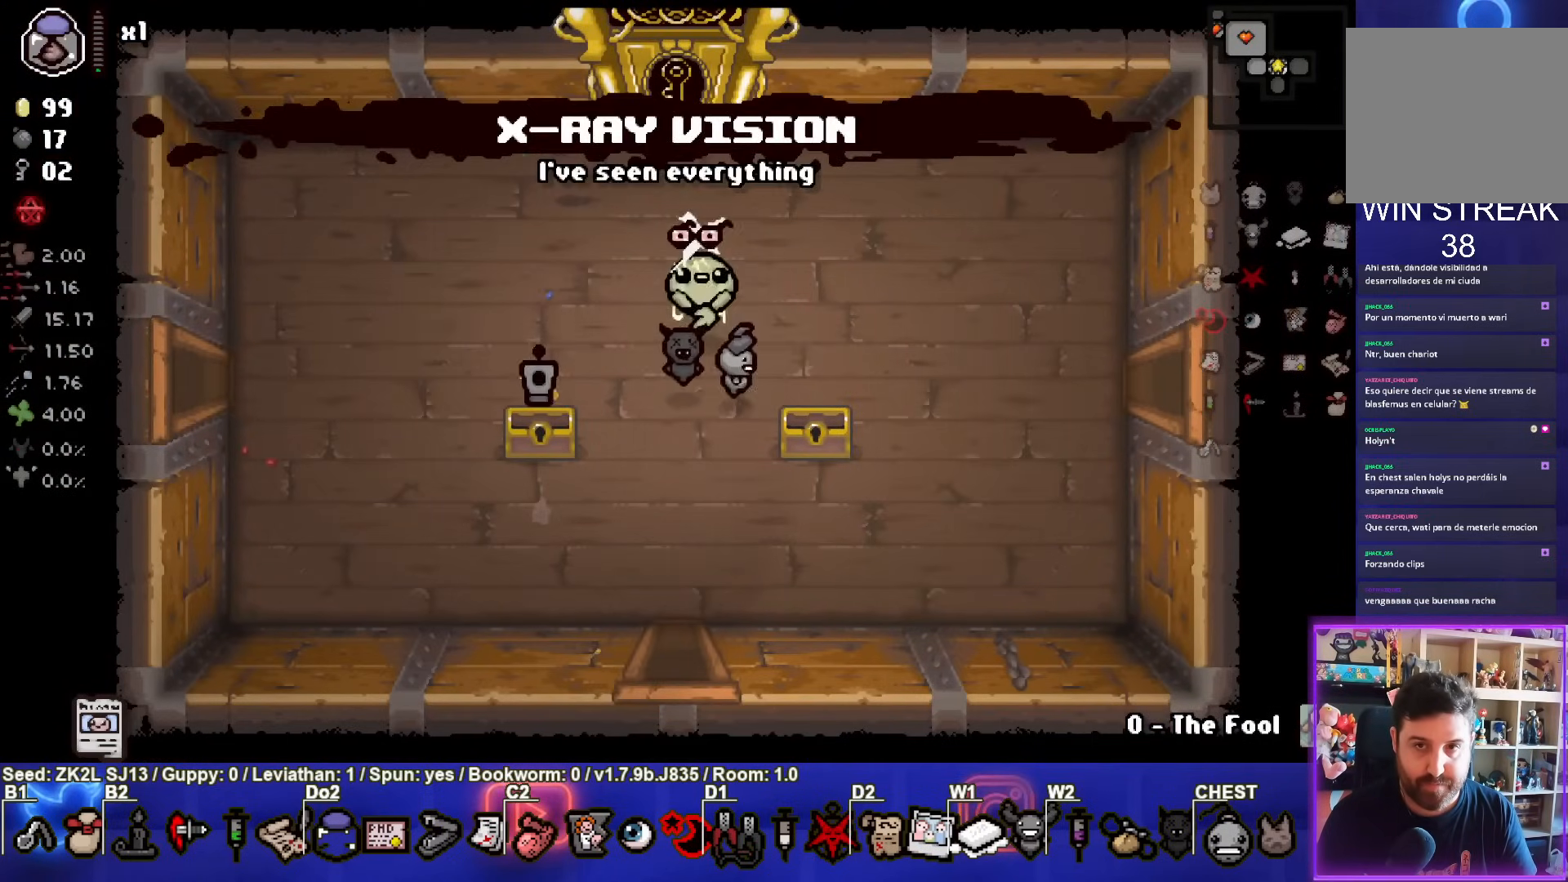
{"buttons": [], "left_stick": "center", "right_stick": "center", "events": [[50, "left_stick", "left"], [350, "left_stick", "center"]]}
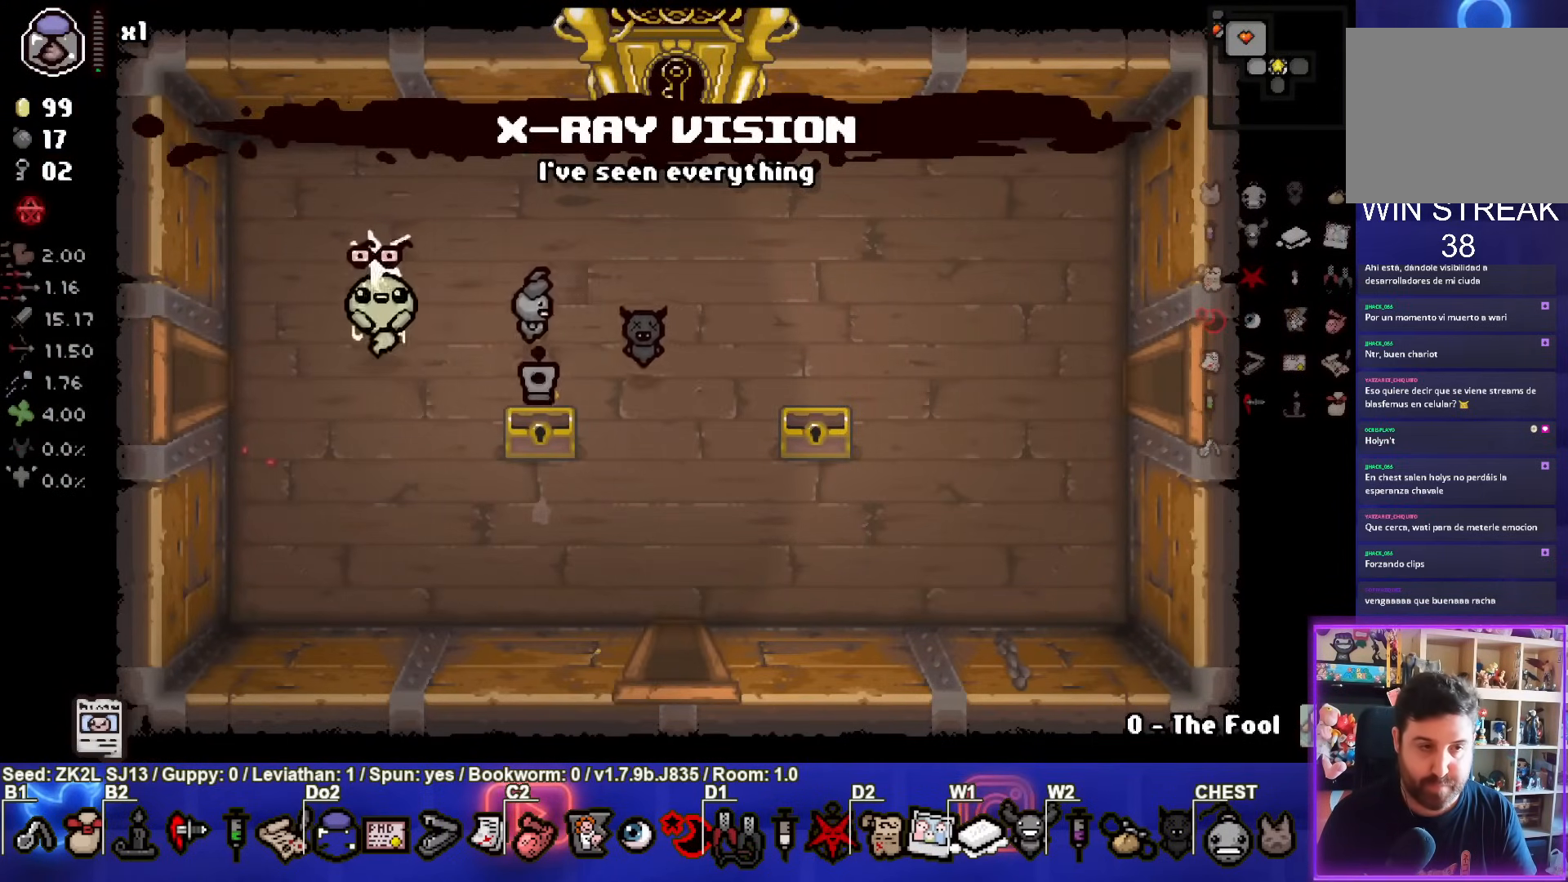
{"buttons": [], "left_stick": "left", "right_stick": "center", "events": [[233, "left_stick", "left"]]}
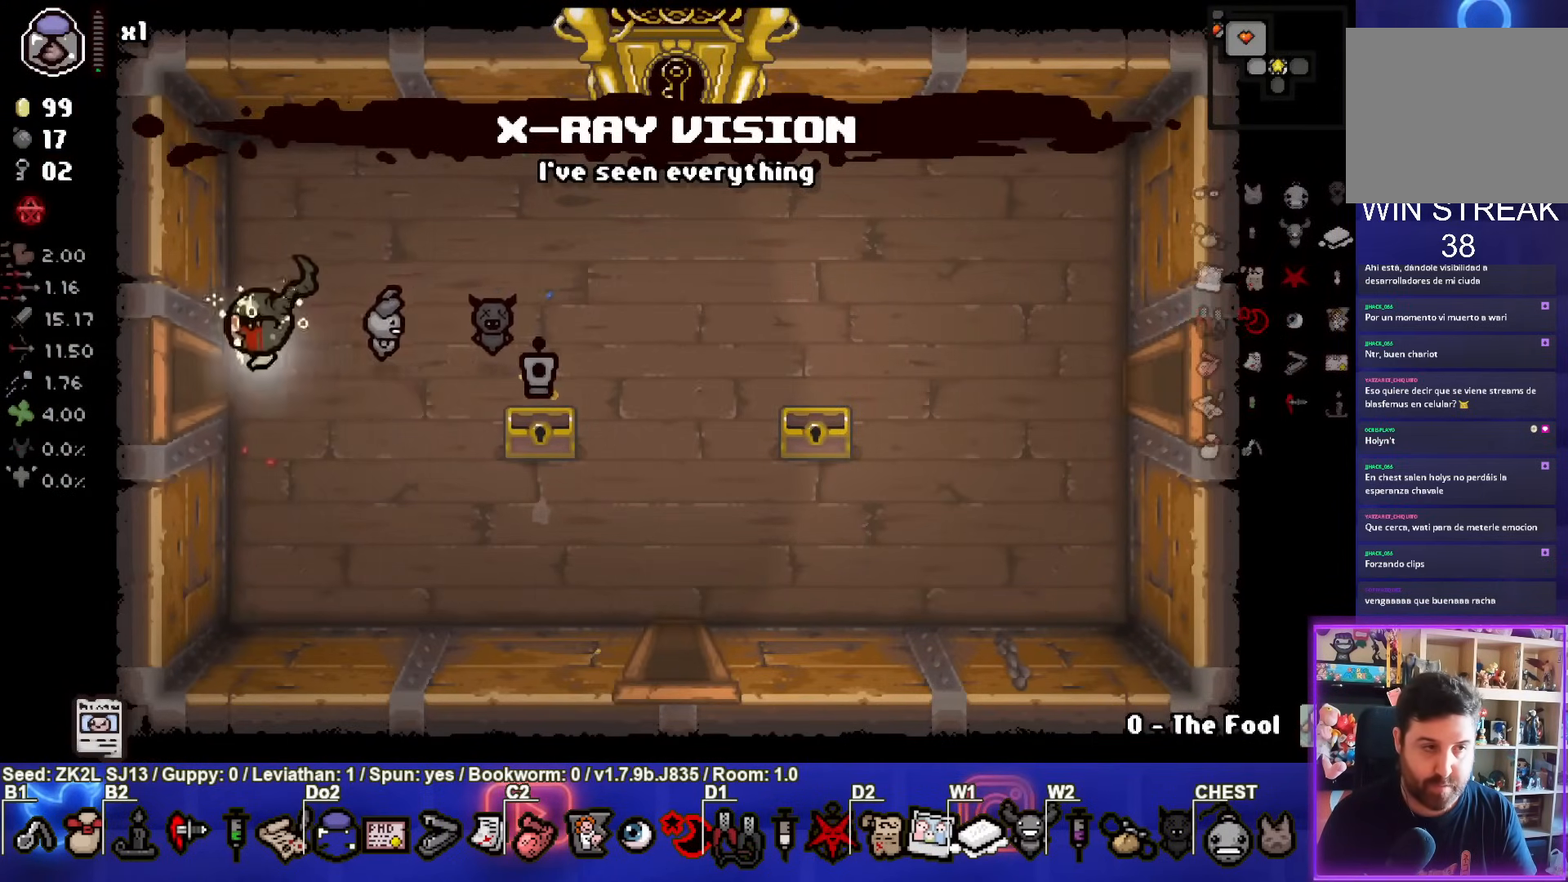
{"buttons": [], "left_stick": "left", "right_stick": "center", "events": [[183, "left_stick", "center"], [433, "left_stick", "left"]]}
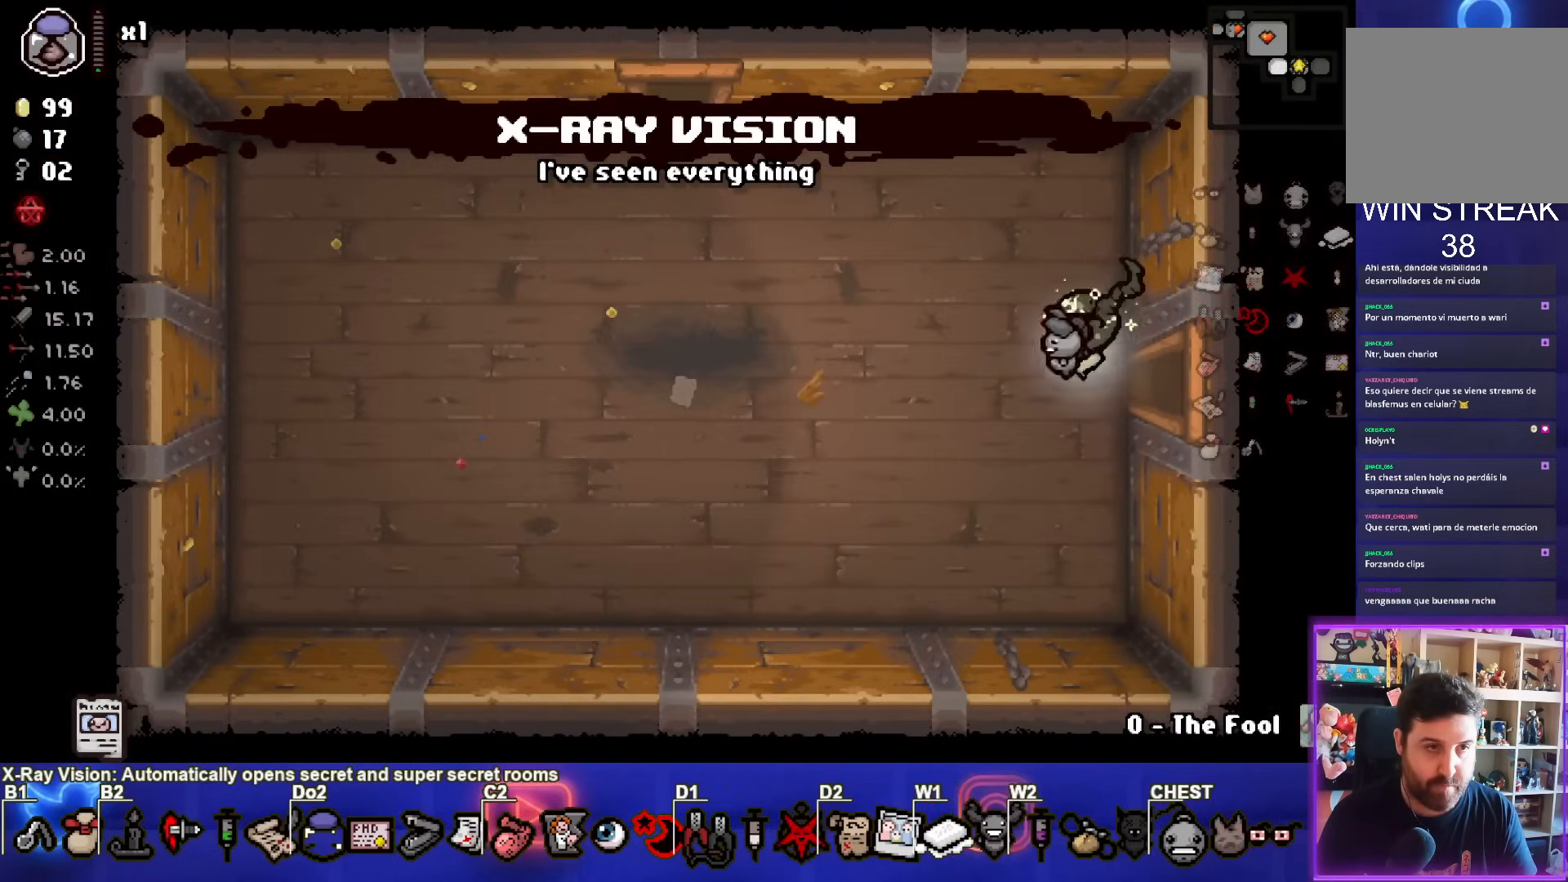
{"buttons": [], "left_stick": "up-left", "right_stick": "center", "events": [[250, "left_stick", "up-left"]]}
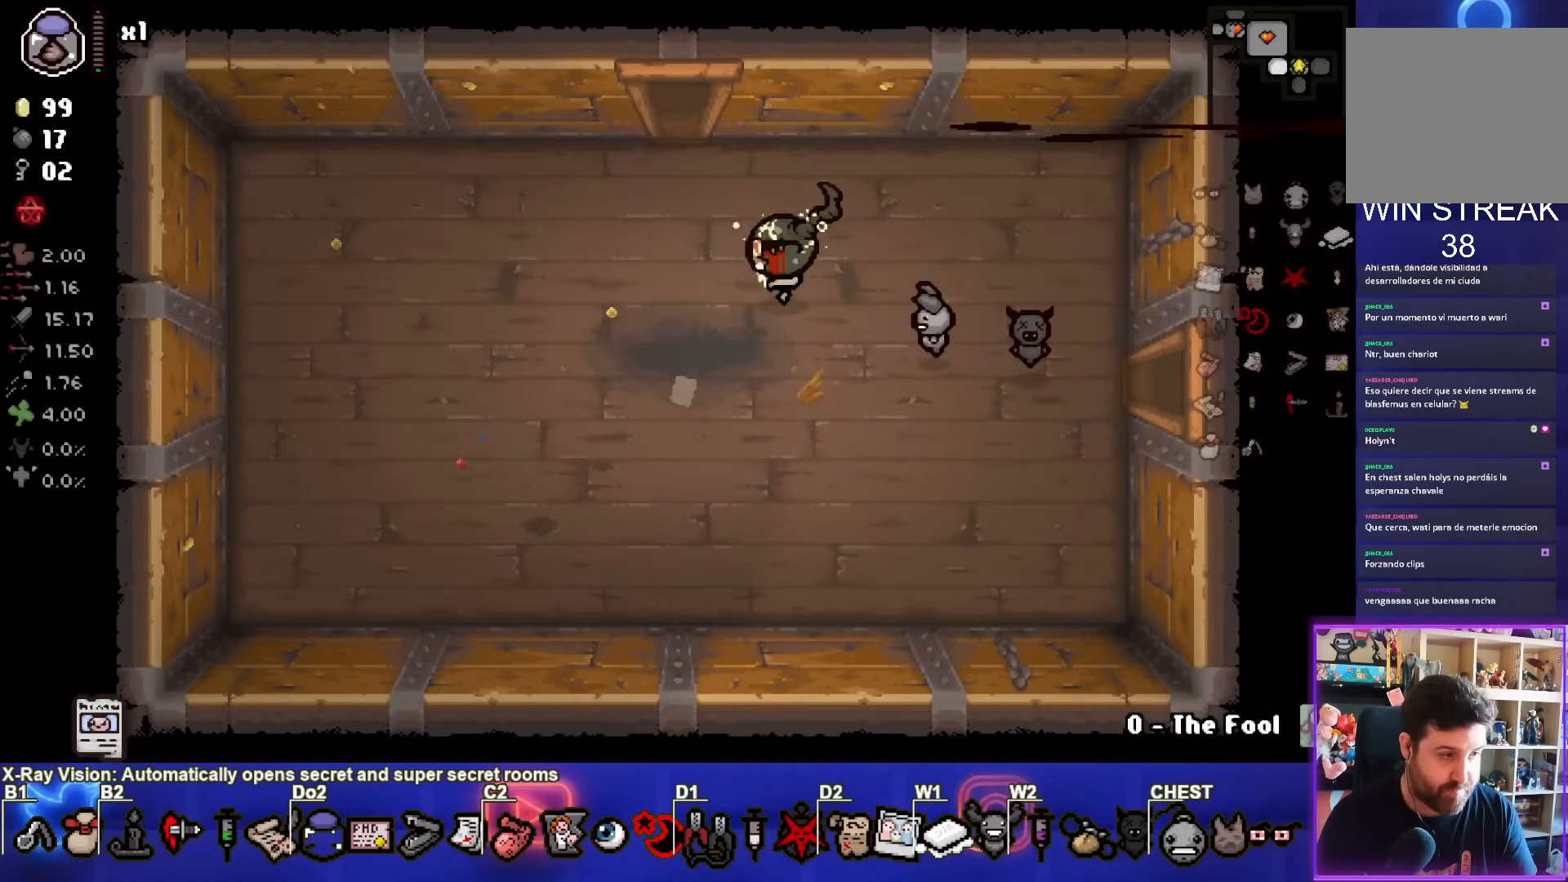
{"buttons": [], "left_stick": "up-left", "right_stick": "center", "events": []}
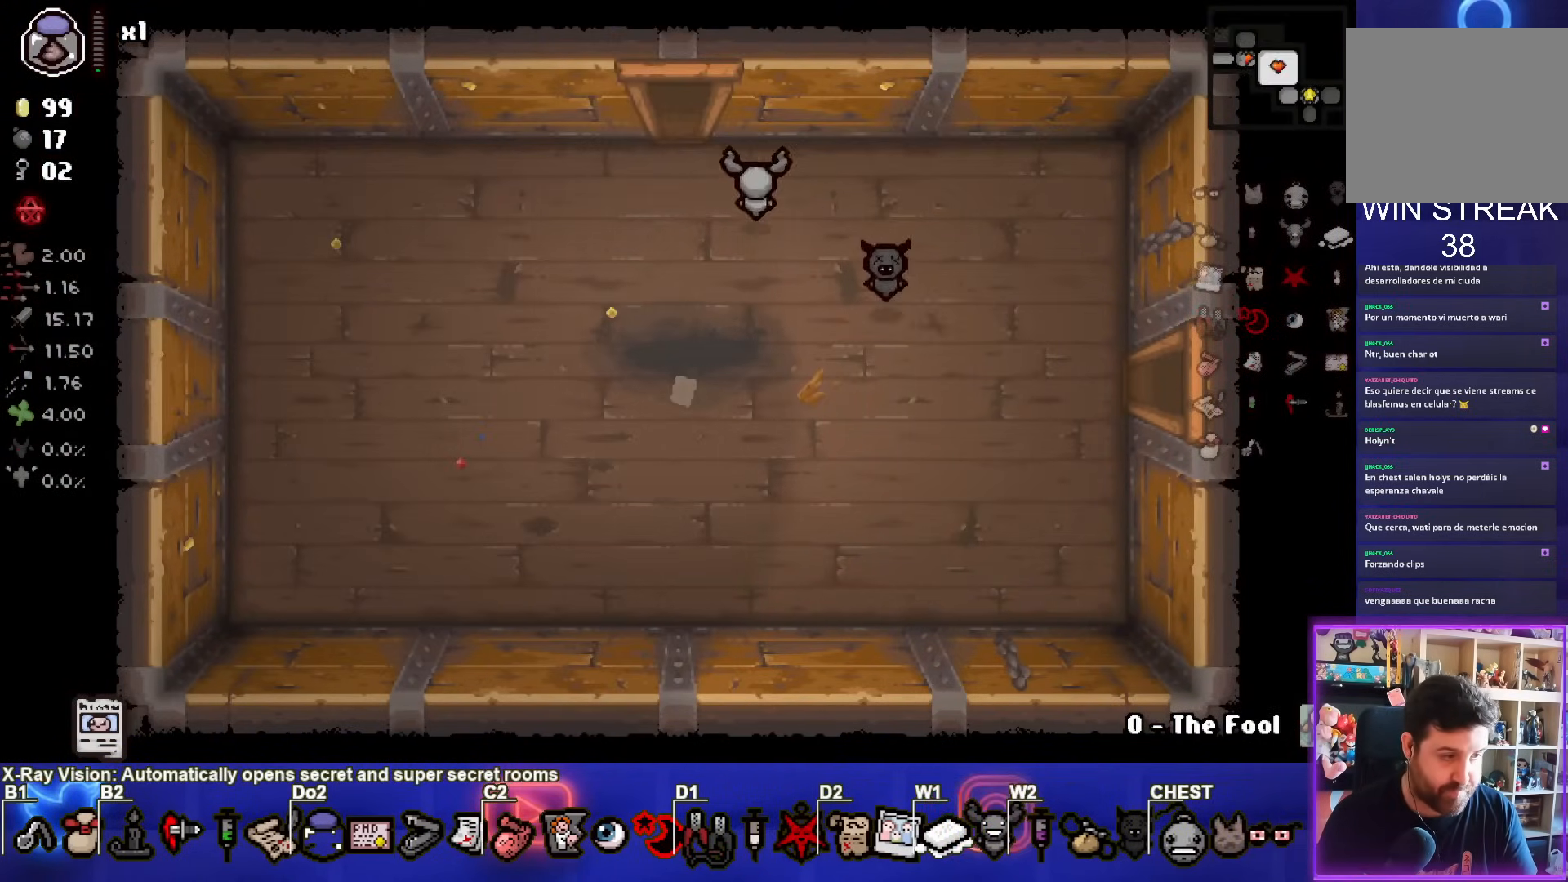
{"buttons": ["SQUARE"], "left_stick": "up-left", "right_stick": "center", "events": [[133, "left_stick", "center"], [267, "left_stick", "up-left"], [300, "SQUARE", "down"]]}
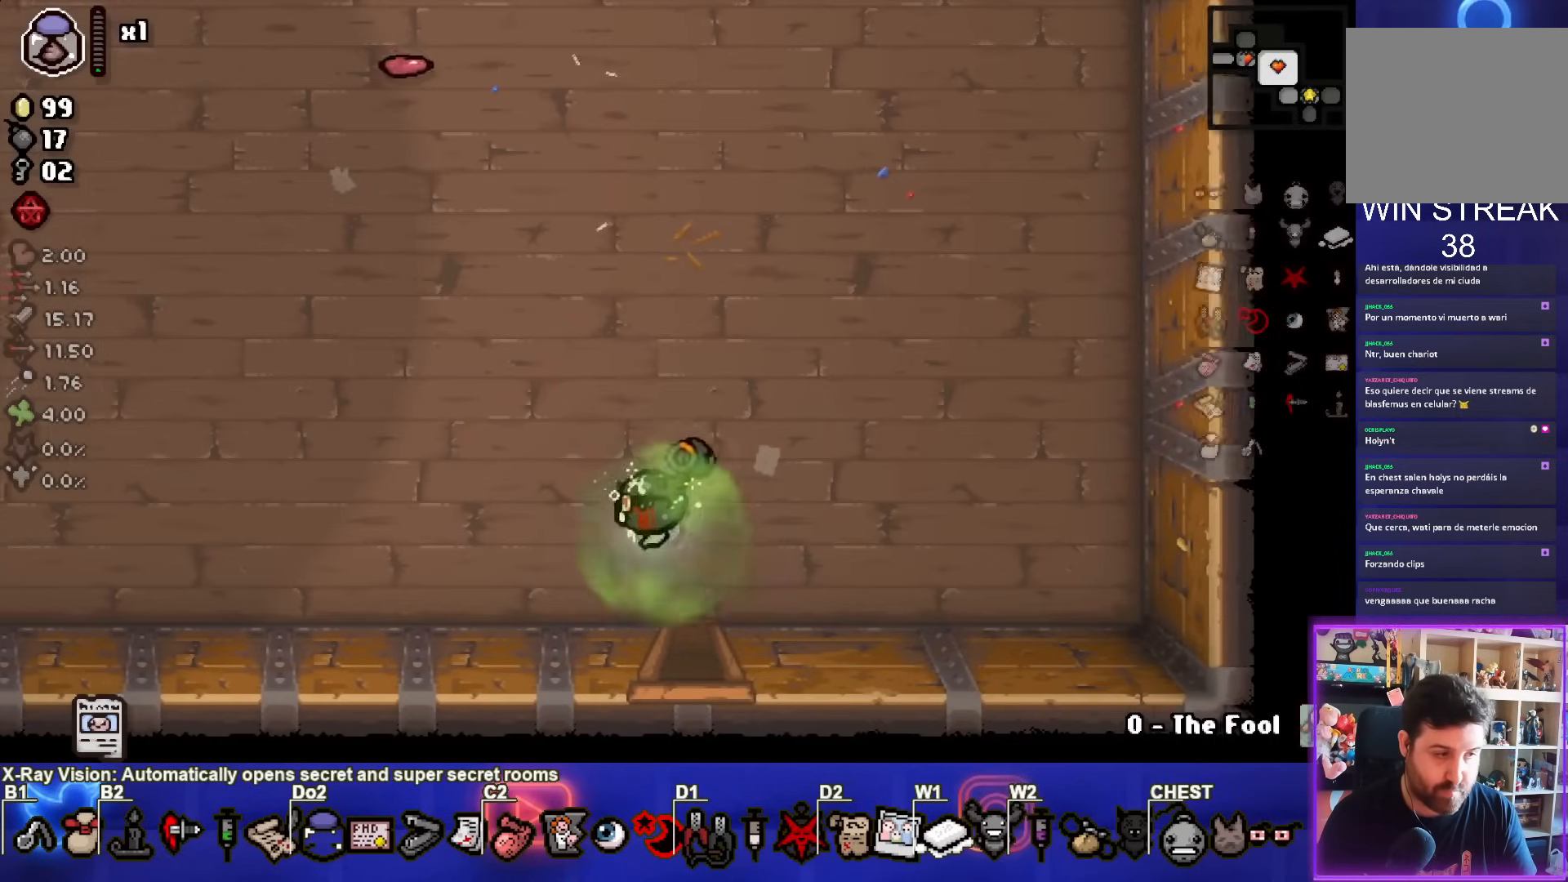
{"buttons": ["SQUARE"], "left_stick": "up-left", "right_stick": "center", "events": []}
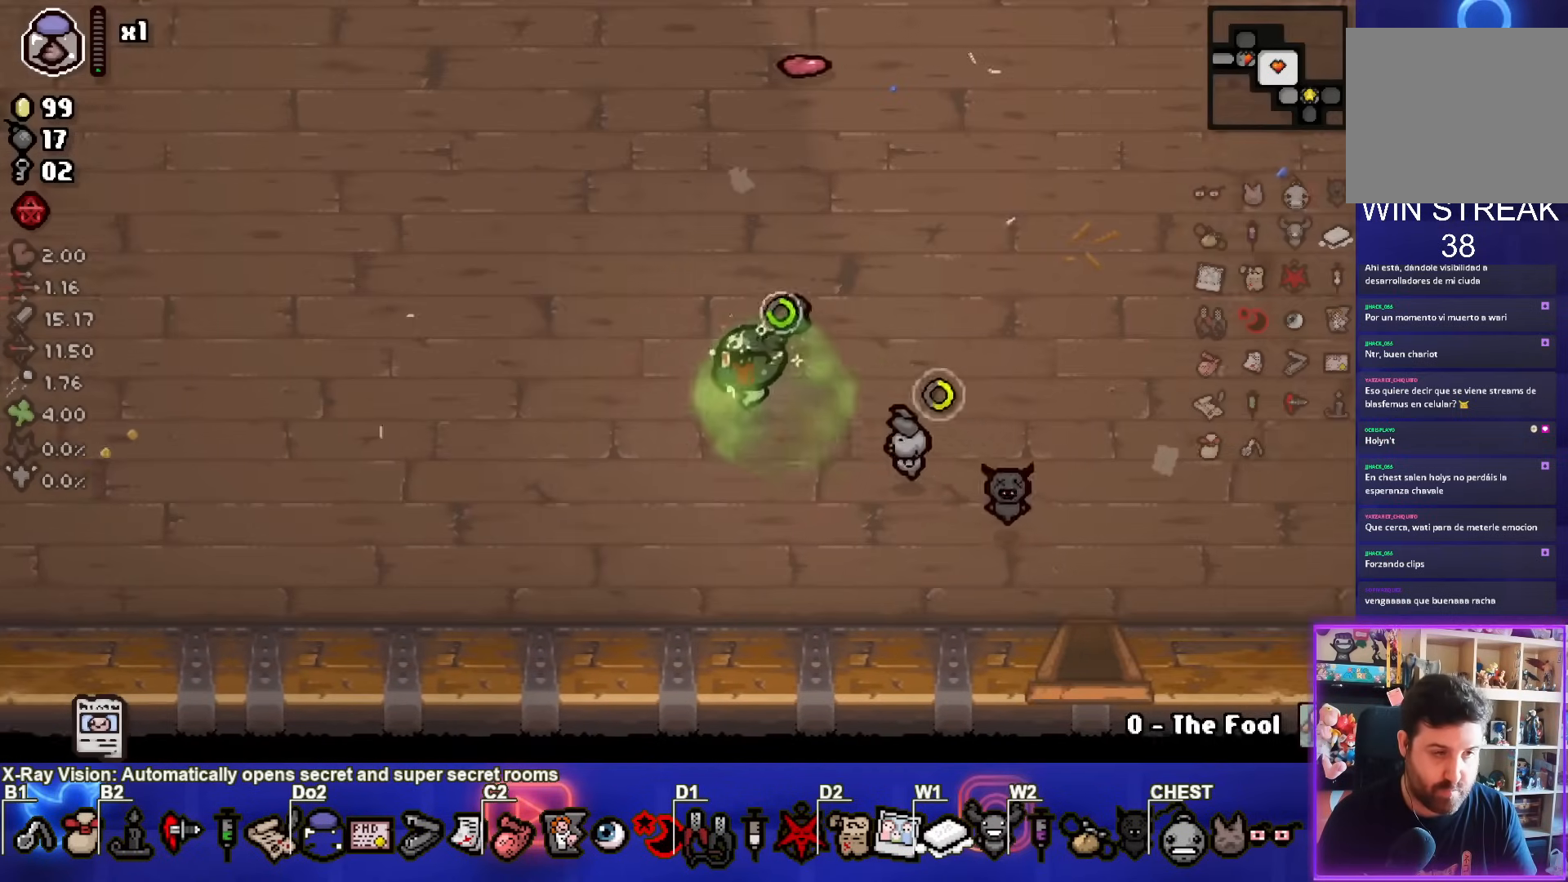
{"buttons": ["SQUARE"], "left_stick": "up", "right_stick": "center", "events": [[450, "left_stick", "up"]]}
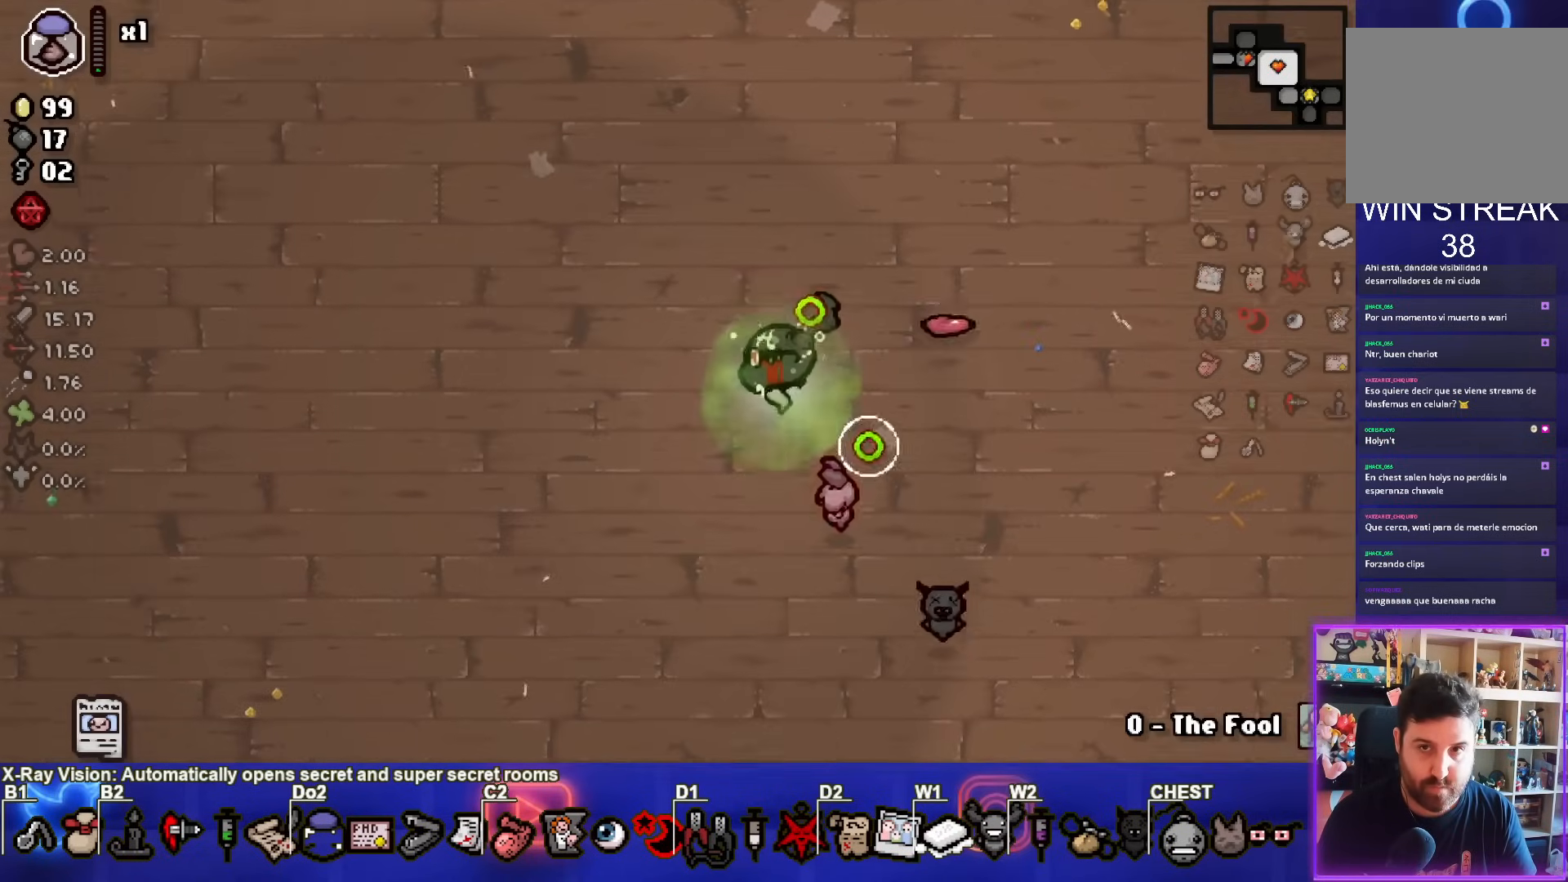
{"buttons": ["SQUARE"], "left_stick": "up-left", "right_stick": "center", "events": [[300, "left_stick", "up-left"]]}
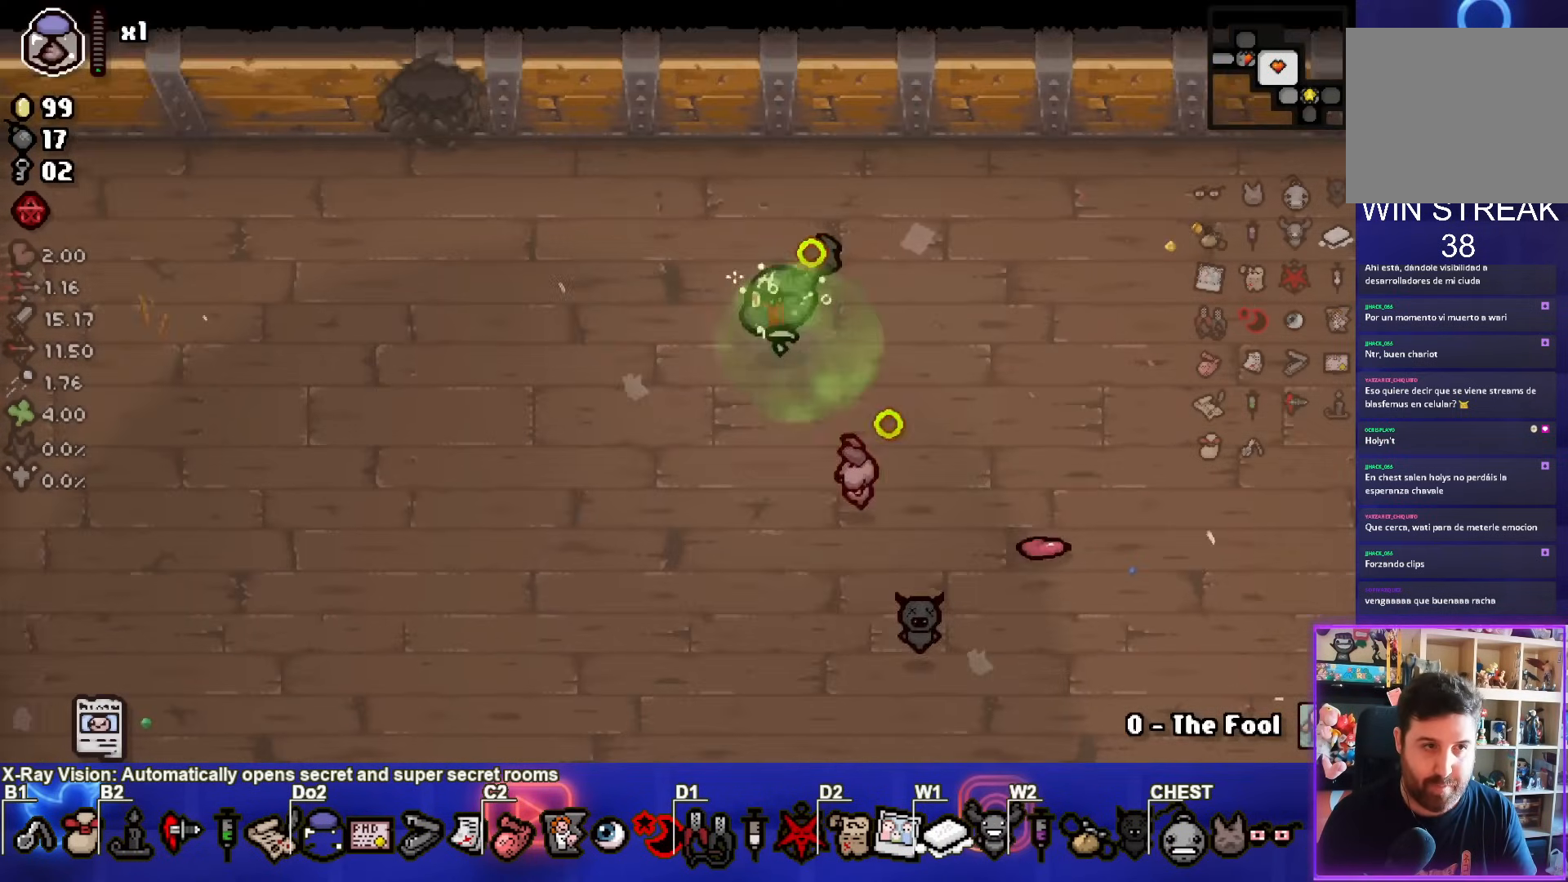
{"buttons": ["SQUARE"], "left_stick": "up", "right_stick": "center", "events": [[383, "left_stick", "up"]]}